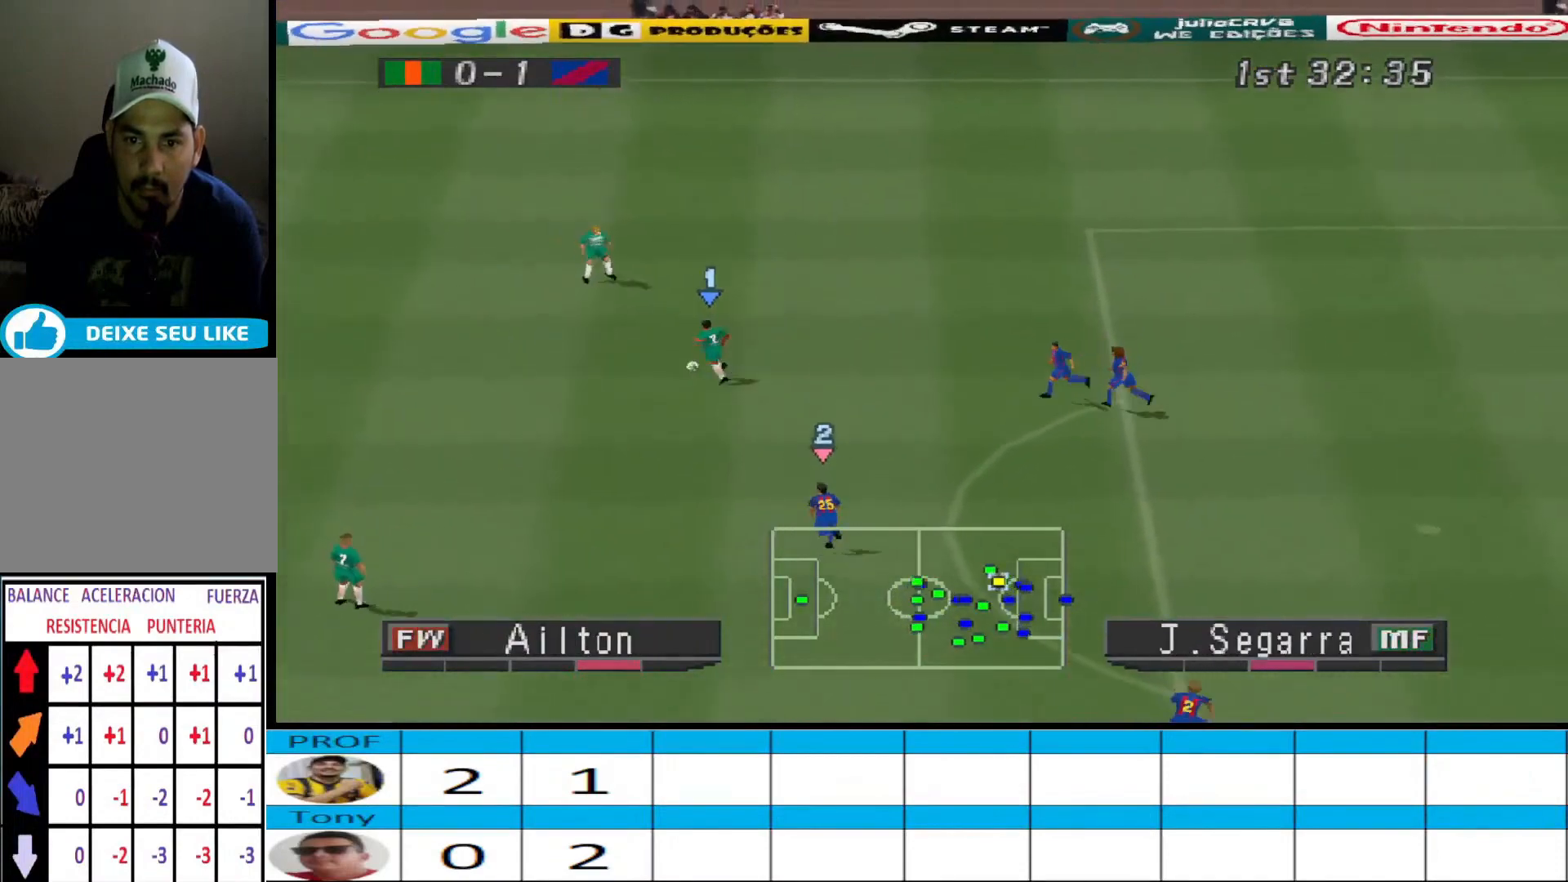
Gameplay with a controller (PlayStation layout); each line is a JSON object with the inputs held at the frame after it. "events" lists button and stick changes between this image and that frame as [ms after this image, input, new state], when the widget could be followed in between. Not read: left_stick right_stick.
{"buttons": ["DPAD_DOWN"], "events": [[33, "DPAD_RIGHT", "up"], [233, "DPAD_UP", "up"], [267, "DPAD_DOWN", "down"]]}
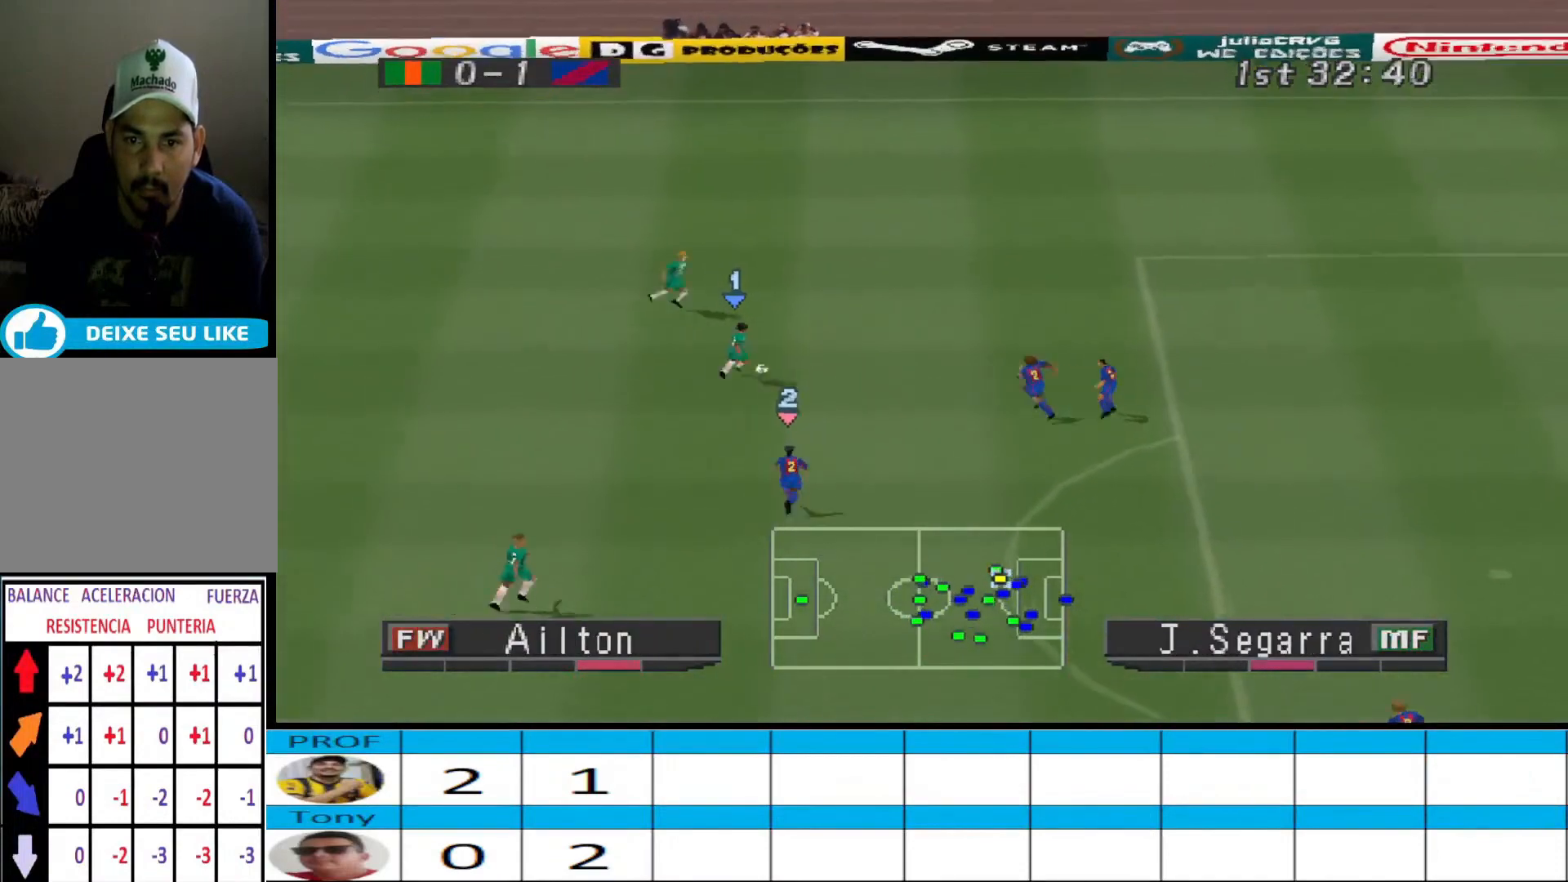
{"buttons": ["DPAD_DOWN"], "events": [[233, "CROSS", "down"], [367, "CROSS", "up"]]}
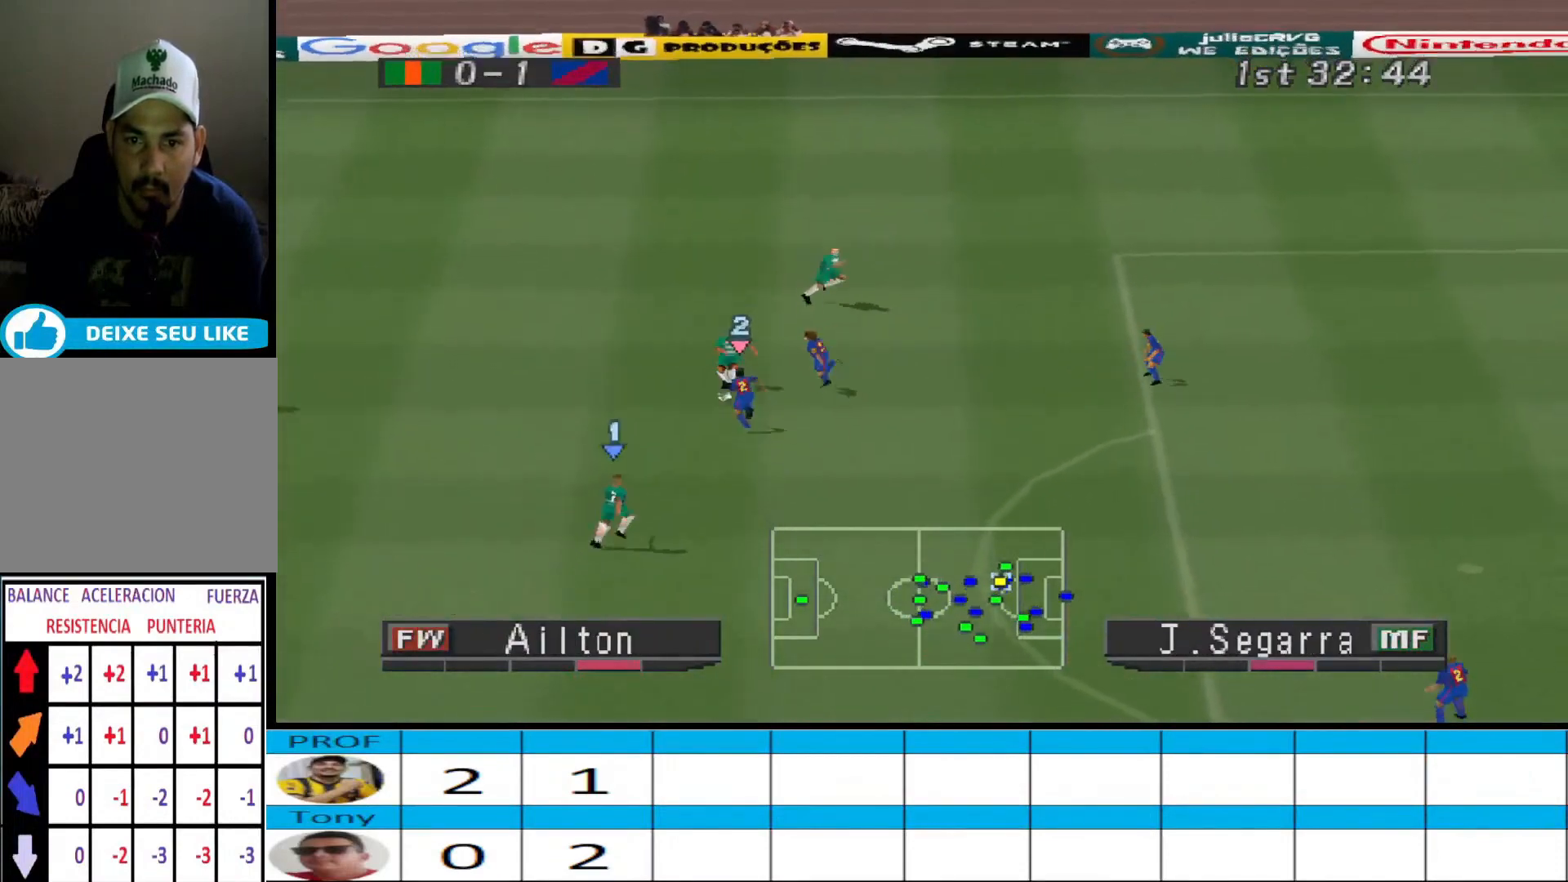
{"buttons": ["DPAD_DOWN", "DPAD_RIGHT"], "events": [[467, "DPAD_RIGHT", "down"]]}
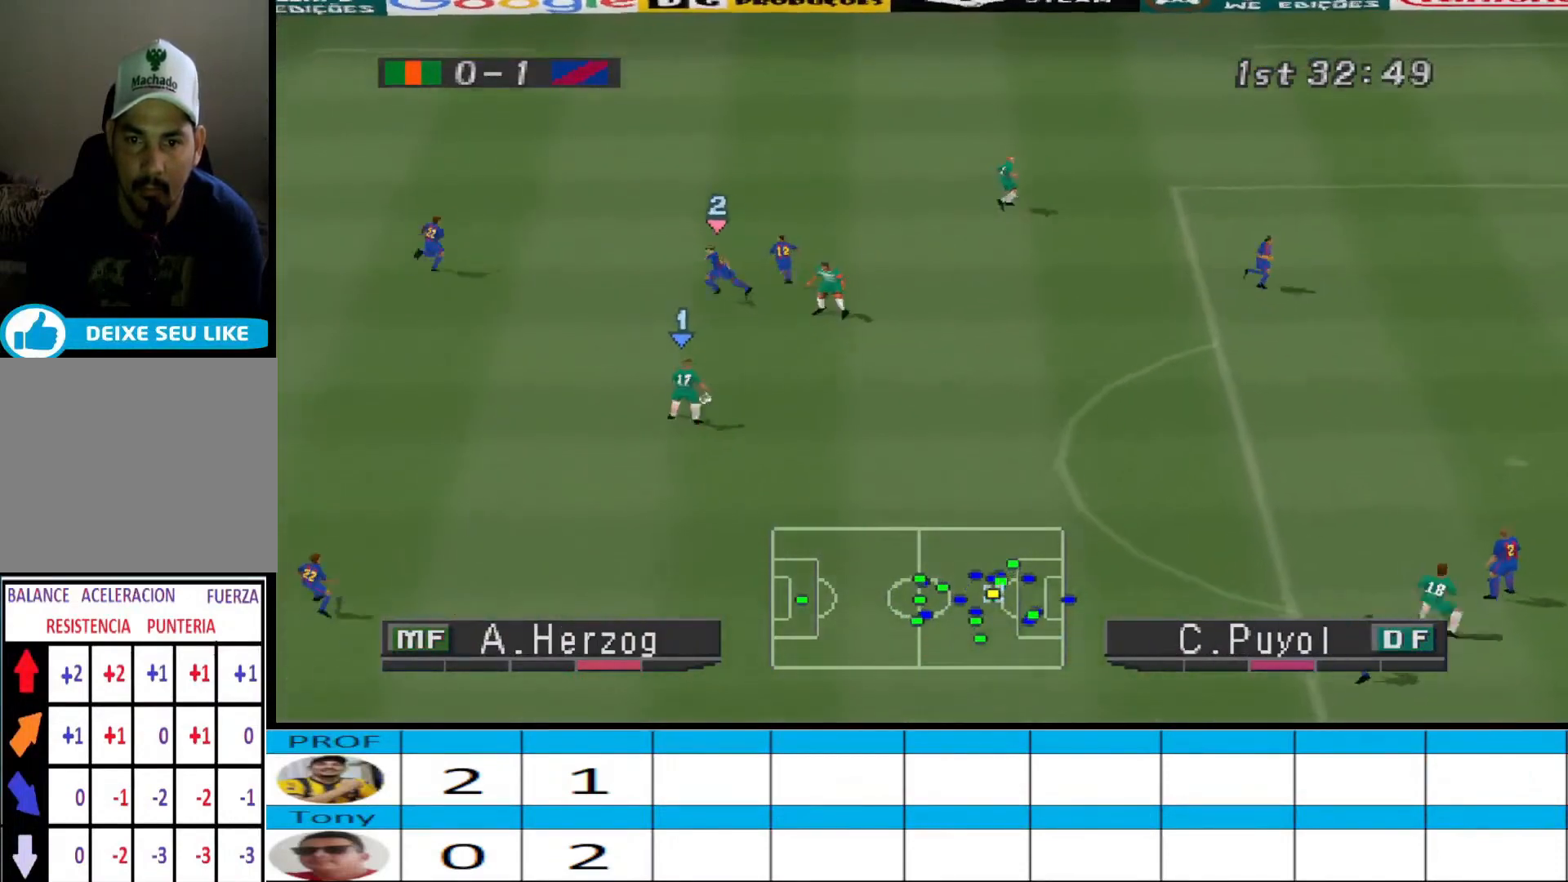
{"buttons": ["DPAD_DOWN", "DPAD_RIGHT"], "events": []}
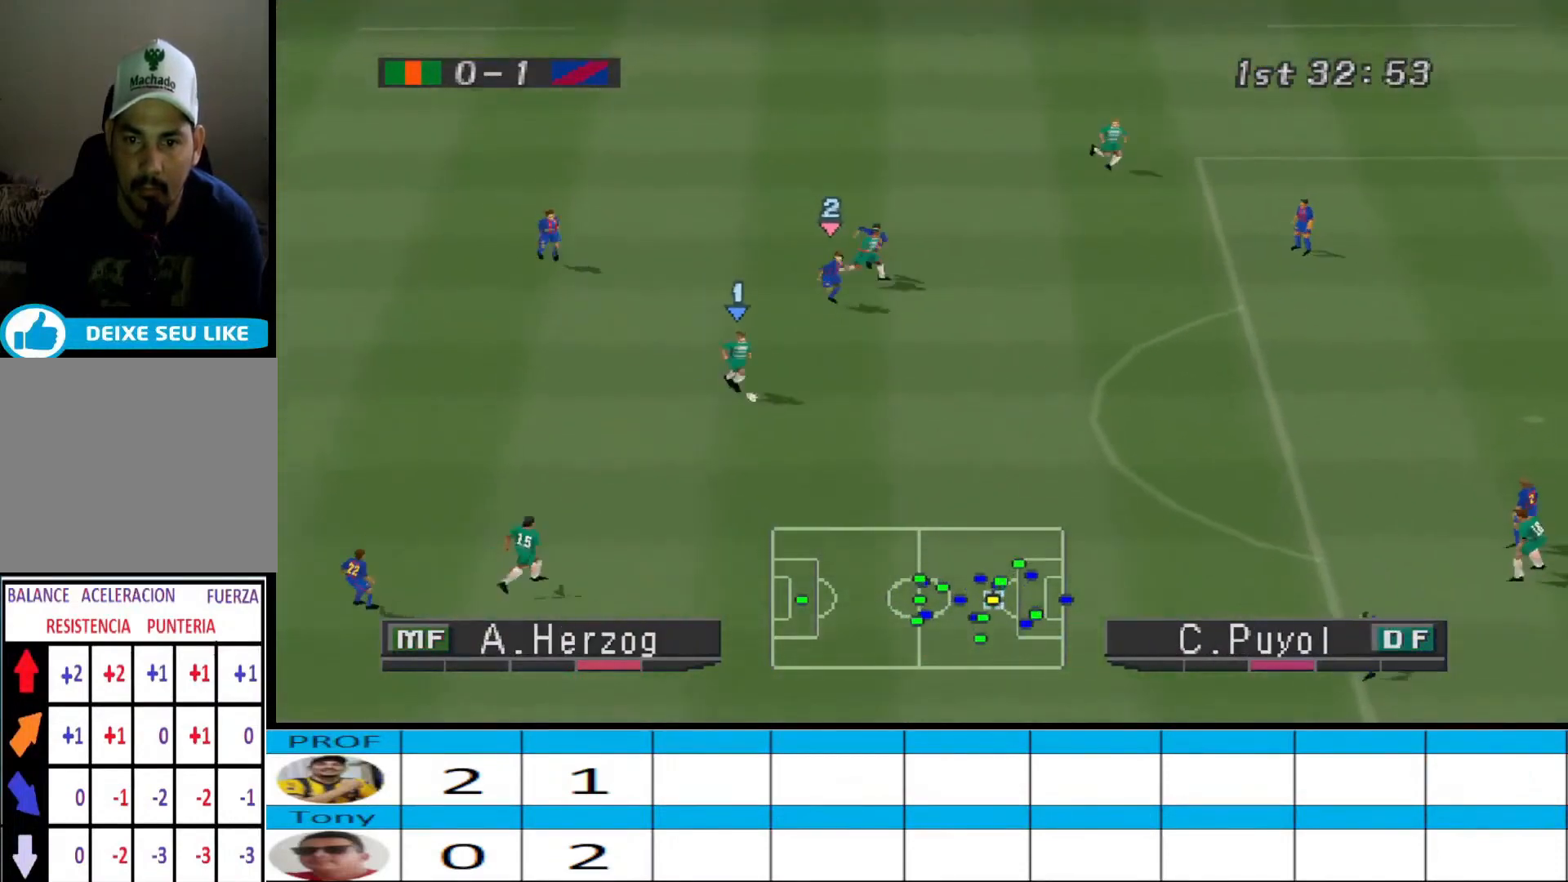
{"buttons": ["DPAD_DOWN", "DPAD_RIGHT"], "events": []}
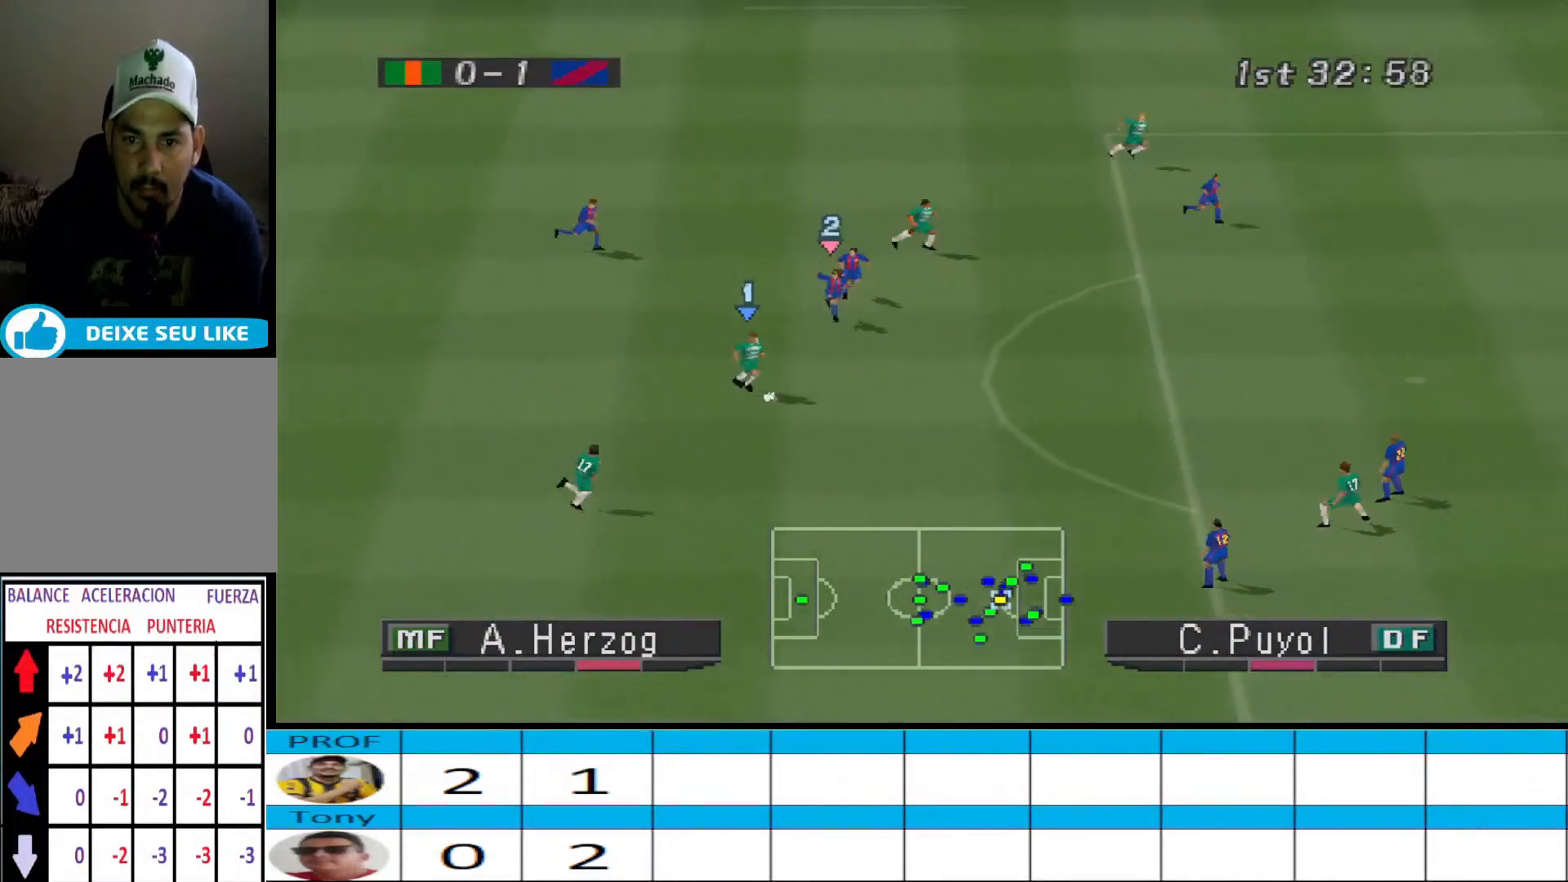
{"buttons": ["DPAD_UP", "DPAD_RIGHT"], "events": [[133, "DPAD_DOWN", "up"], [133, "DPAD_UP", "down"], [133, "TRIANGLE", "down"], [267, "TRIANGLE", "up"]]}
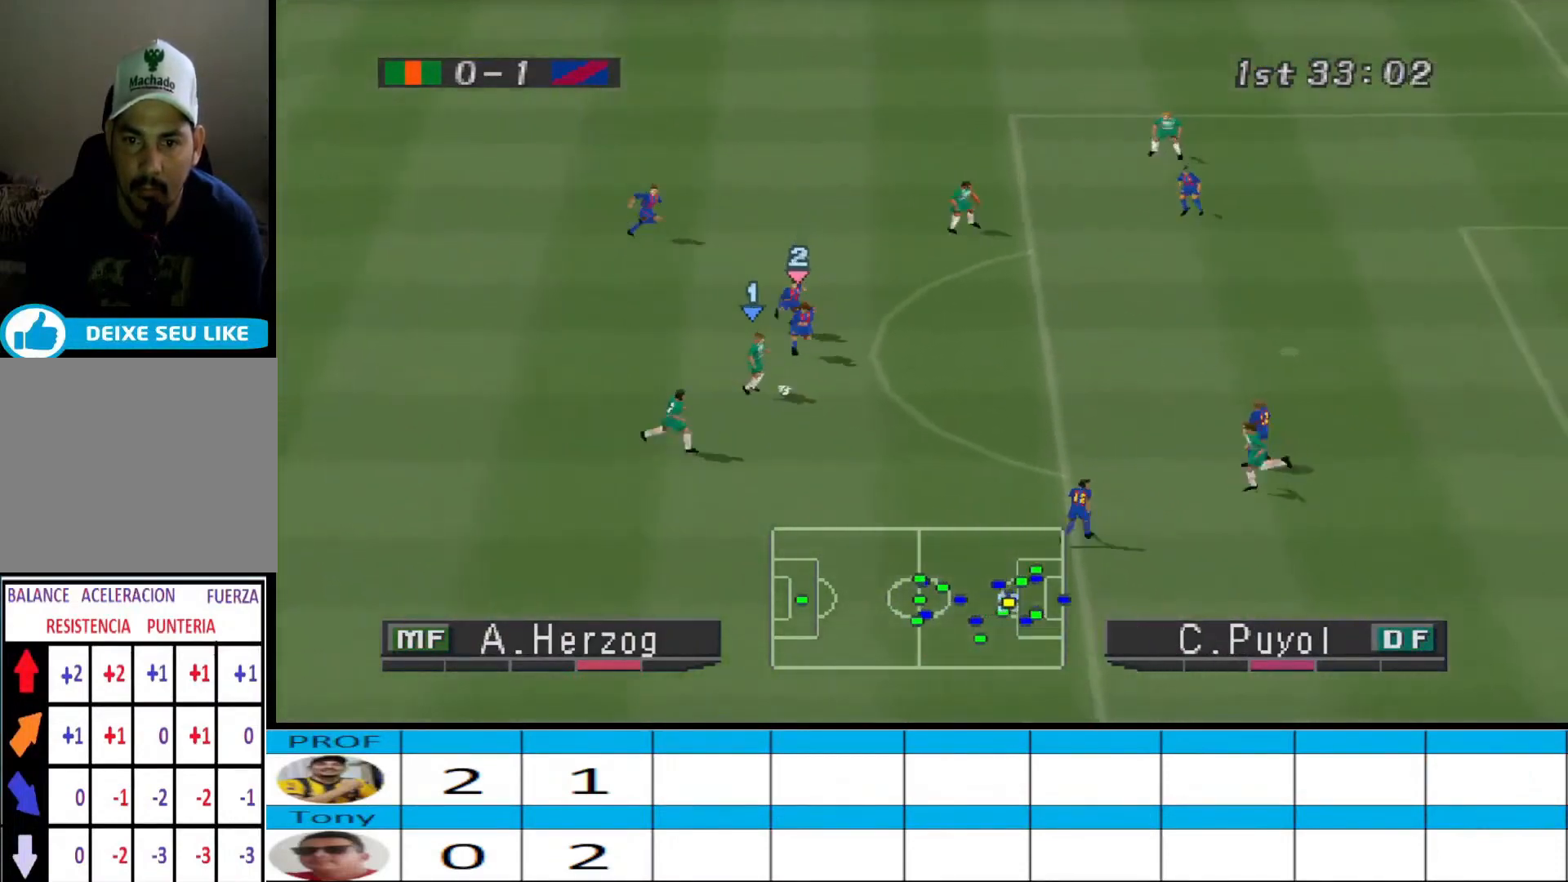
{"buttons": ["R1", "DPAD_DOWN"], "events": [[400, "DPAD_UP", "up"], [400, "R1", "down"], [433, "DPAD_DOWN", "down"], [433, "DPAD_RIGHT", "up"]]}
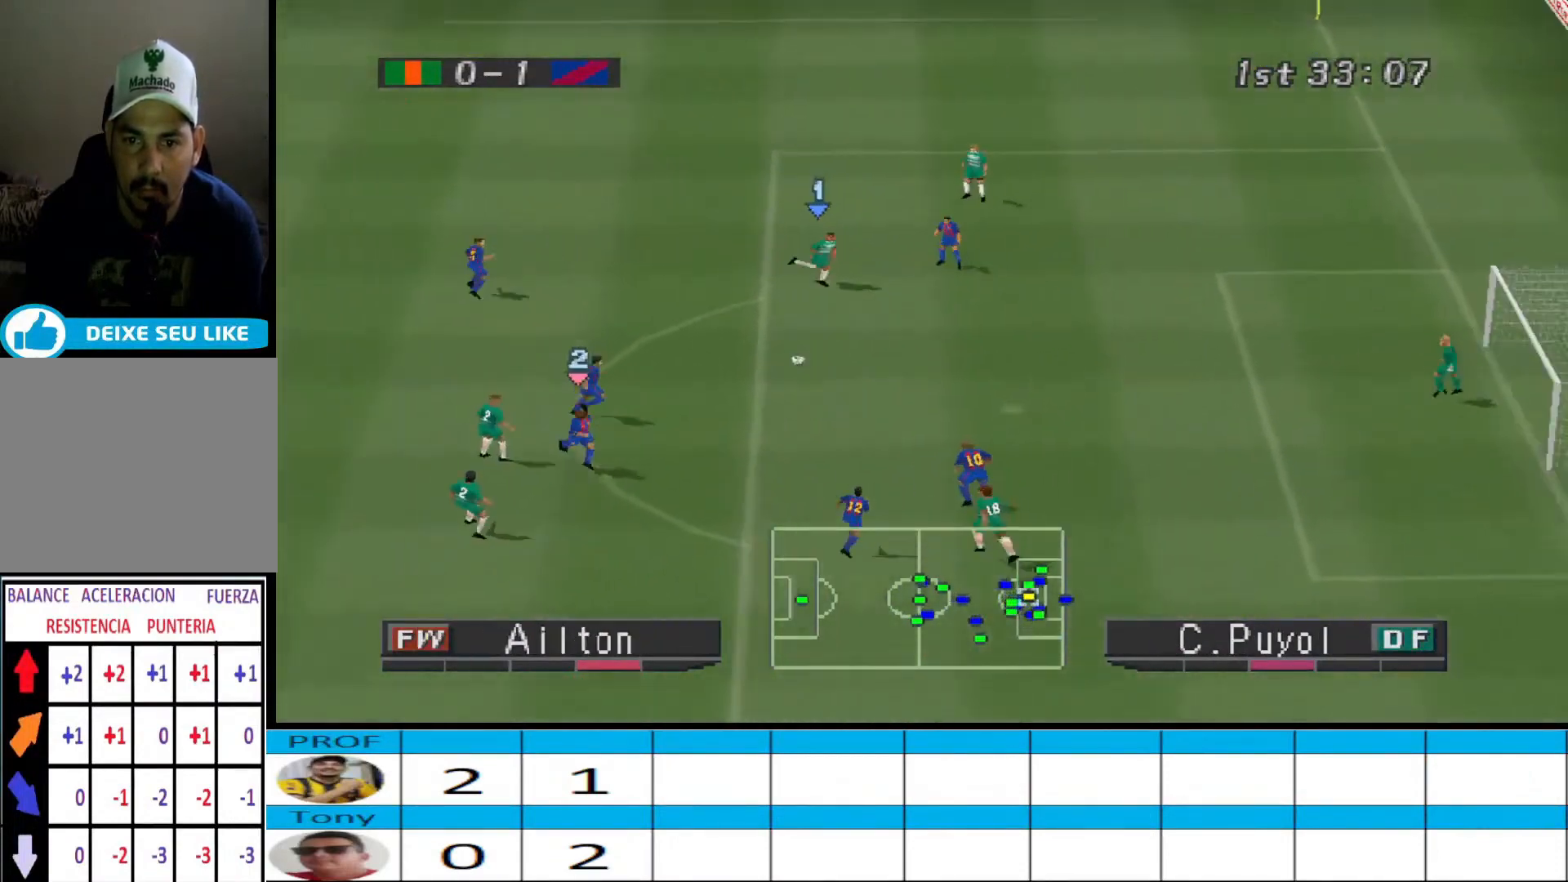
{"buttons": ["SQUARE", "DPAD_DOWN", "DPAD_RIGHT"], "events": [[33, "DPAD_RIGHT", "down"], [333, "R1", "up"], [500, "SQUARE", "down"]]}
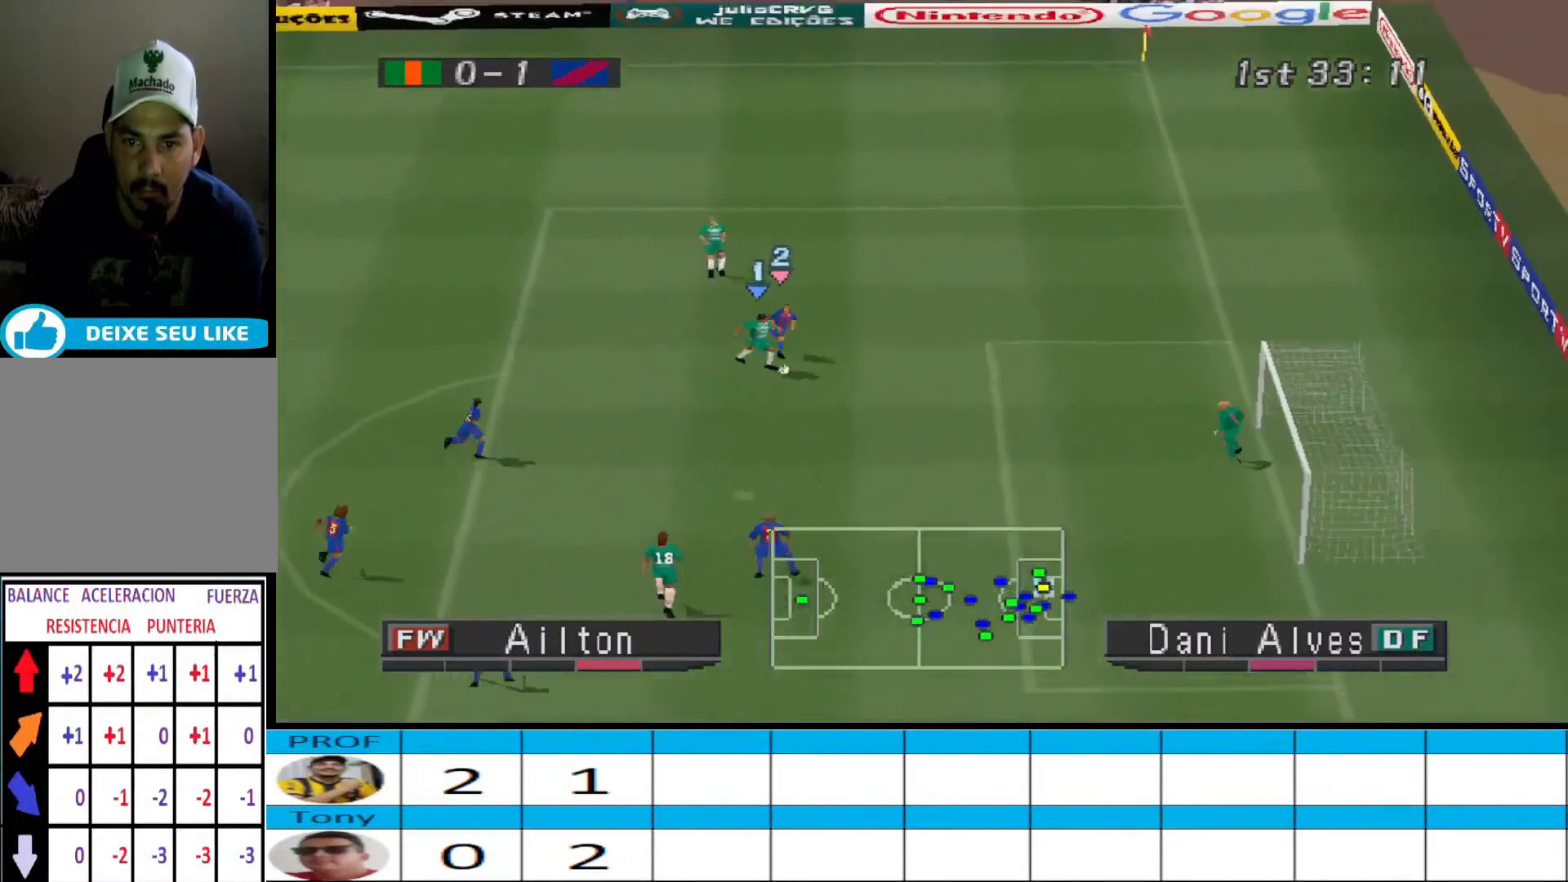
{"buttons": ["DPAD_DOWN", "DPAD_RIGHT"], "events": [[67, "SQUARE", "up"]]}
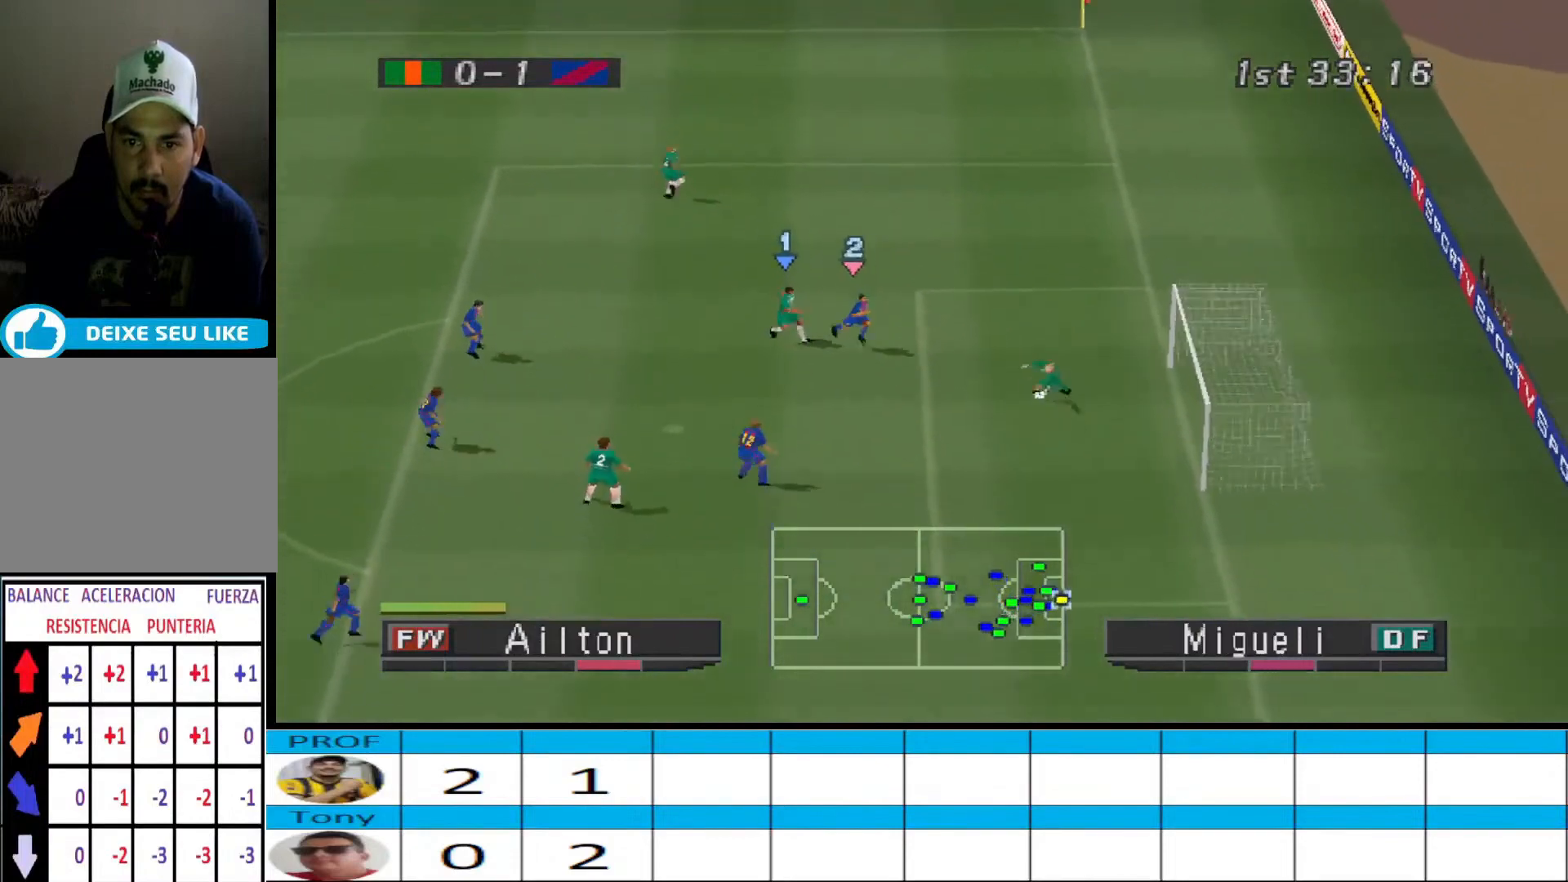
{"buttons": [], "events": [[67, "DPAD_DOWN", "up"], [133, "DPAD_RIGHT", "up"]]}
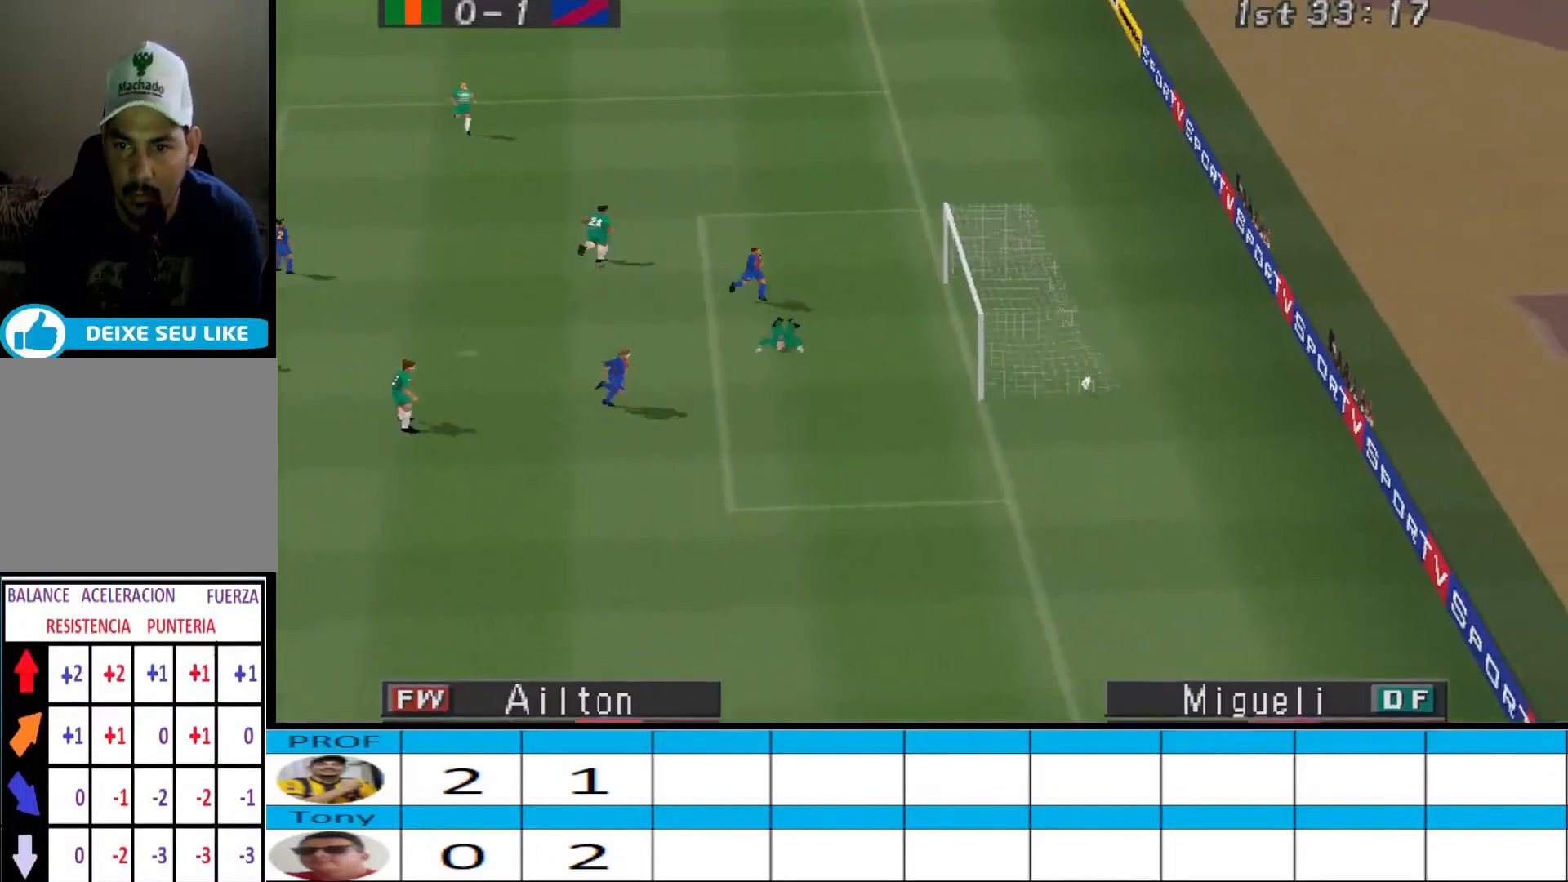
{"buttons": [], "events": []}
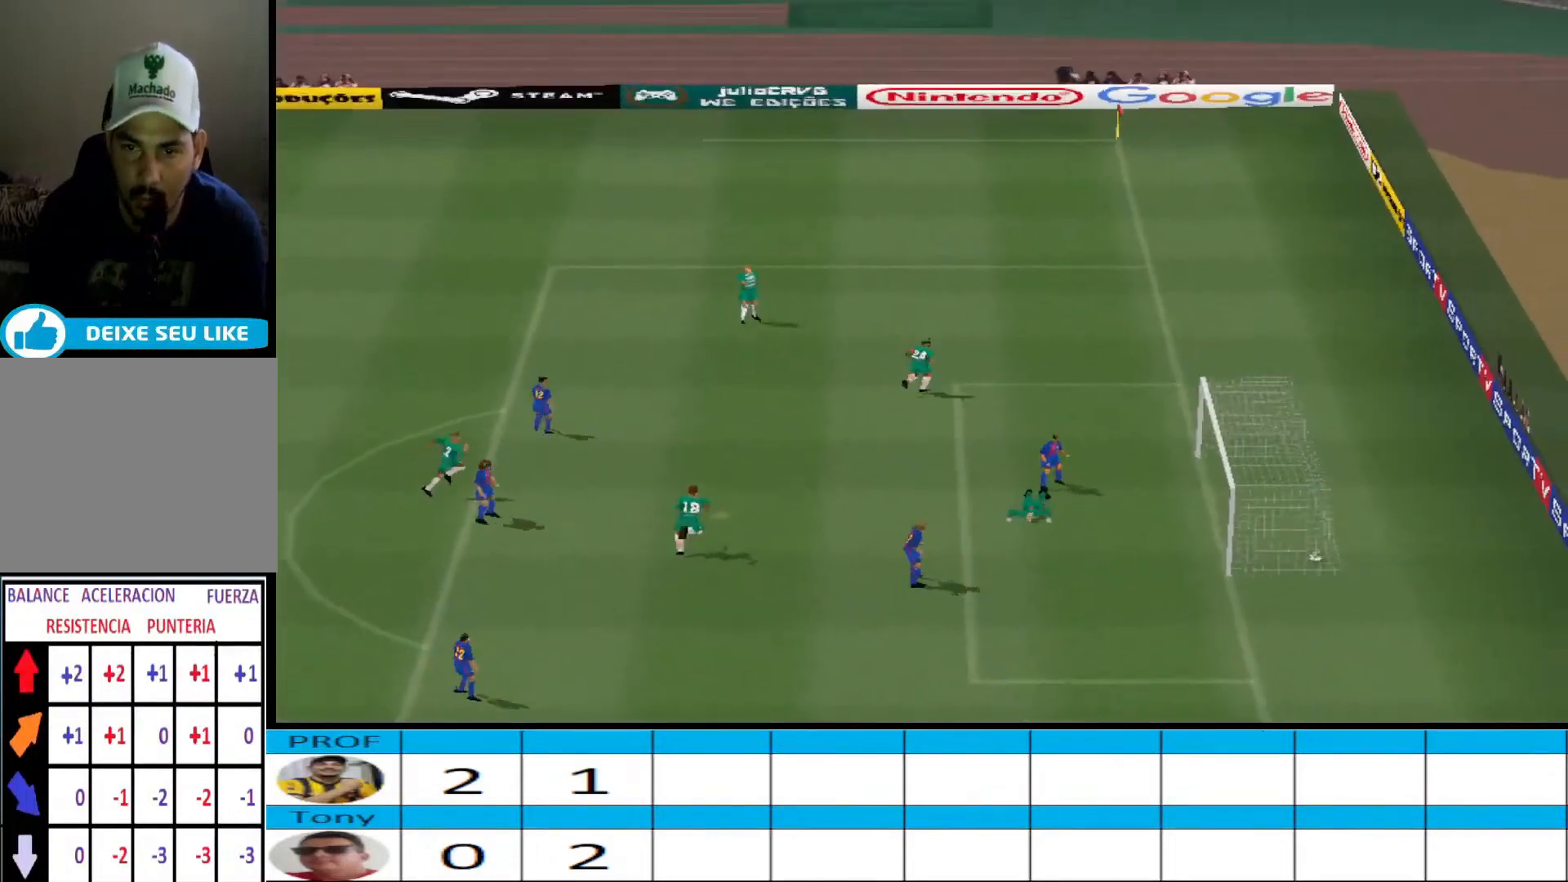
{"buttons": ["START"], "events": [[167, "START", "down"]]}
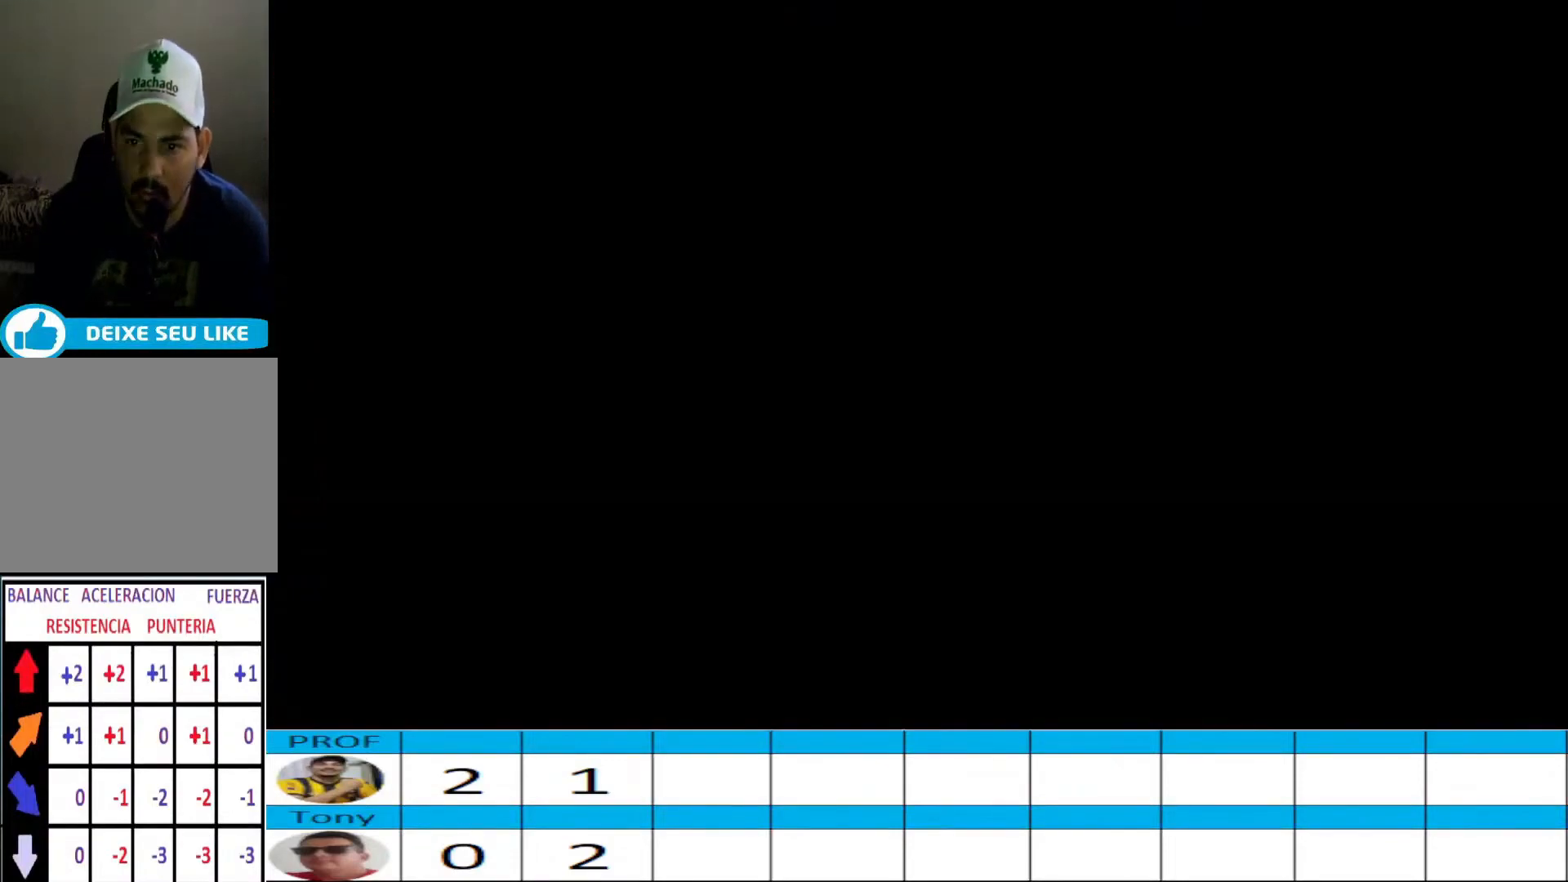
{"buttons": [], "events": [[433, "START", "up"]]}
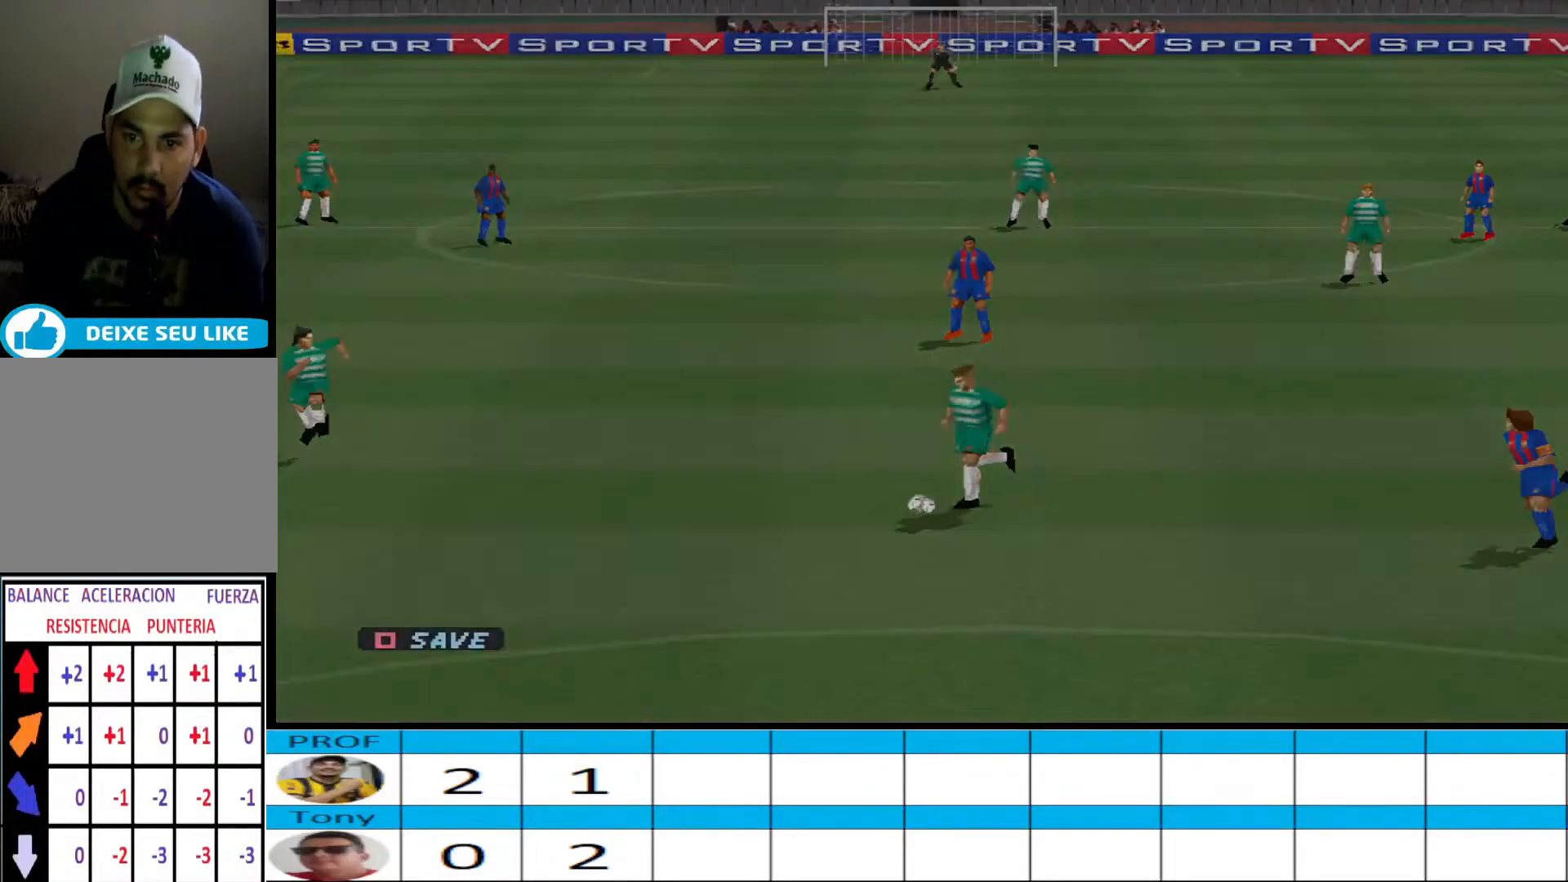
{"buttons": [], "events": []}
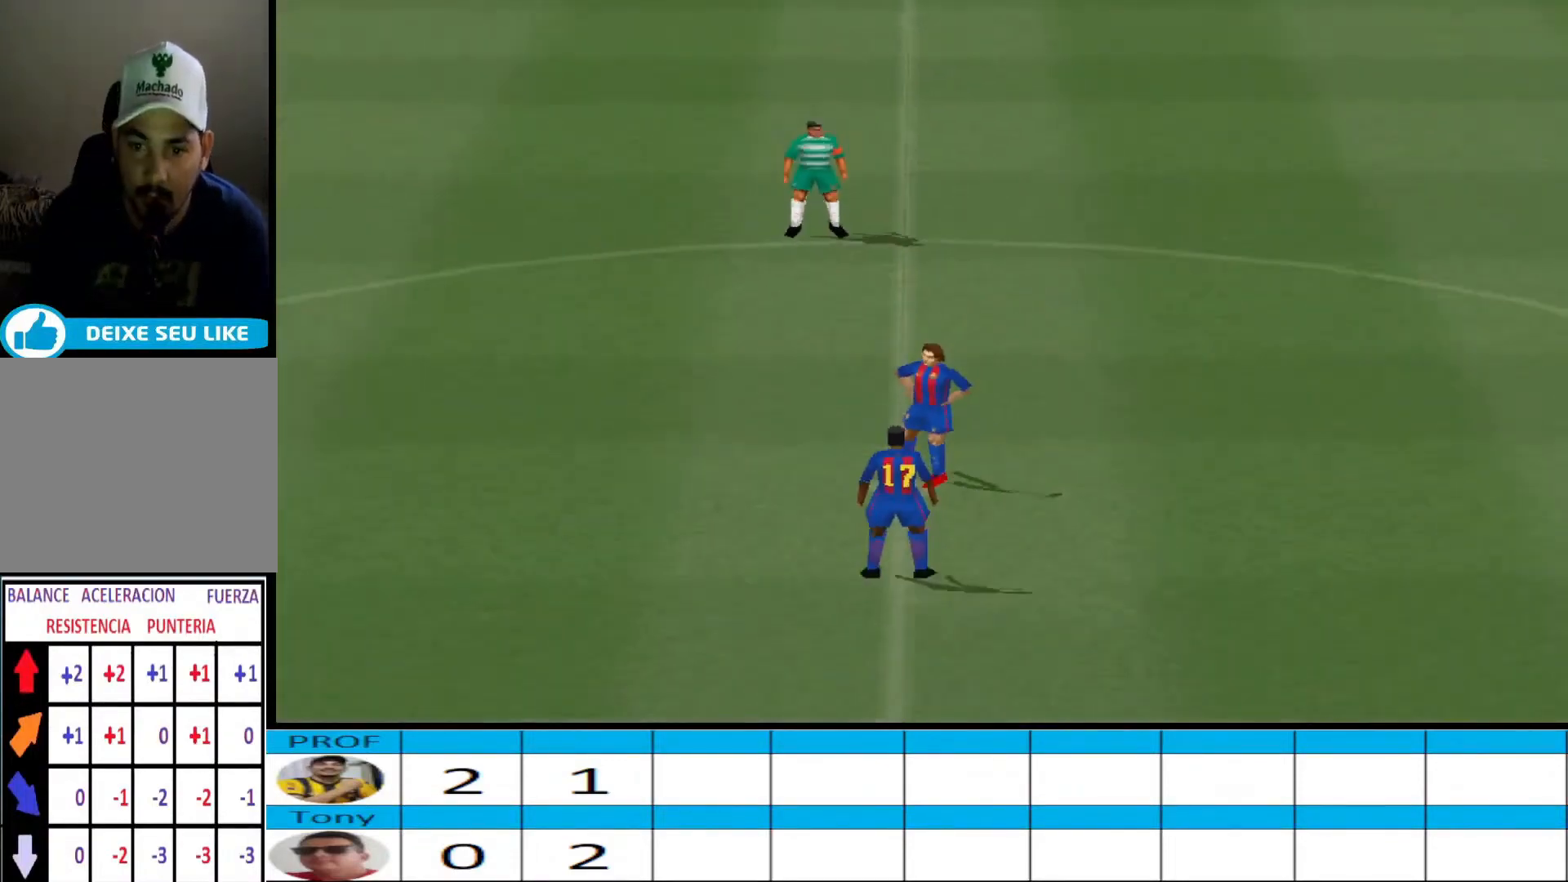
{"buttons": [], "events": []}
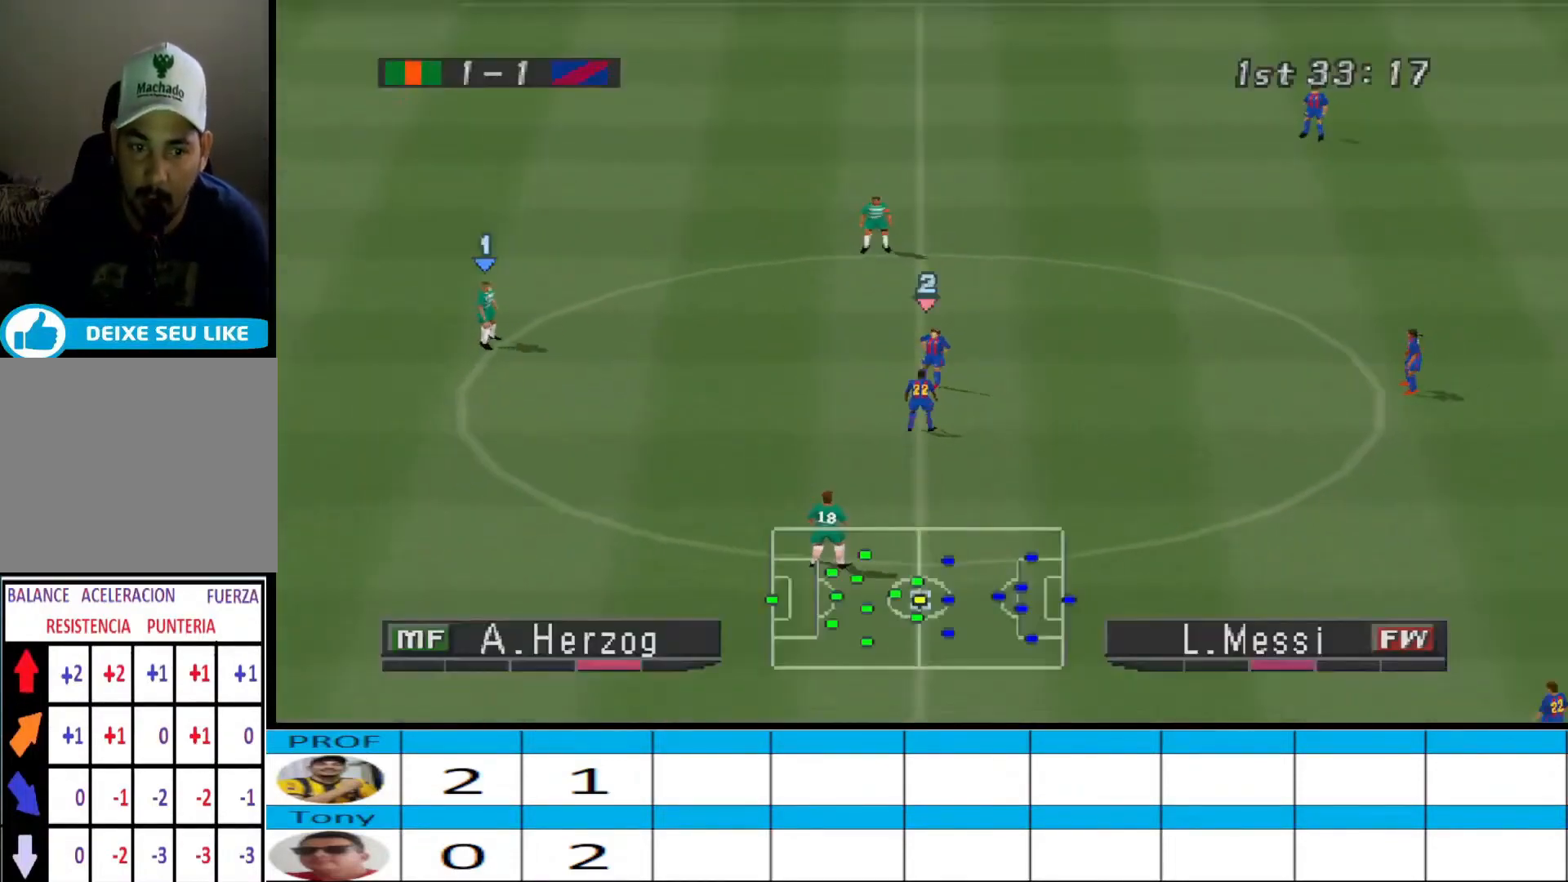
{"buttons": [], "events": []}
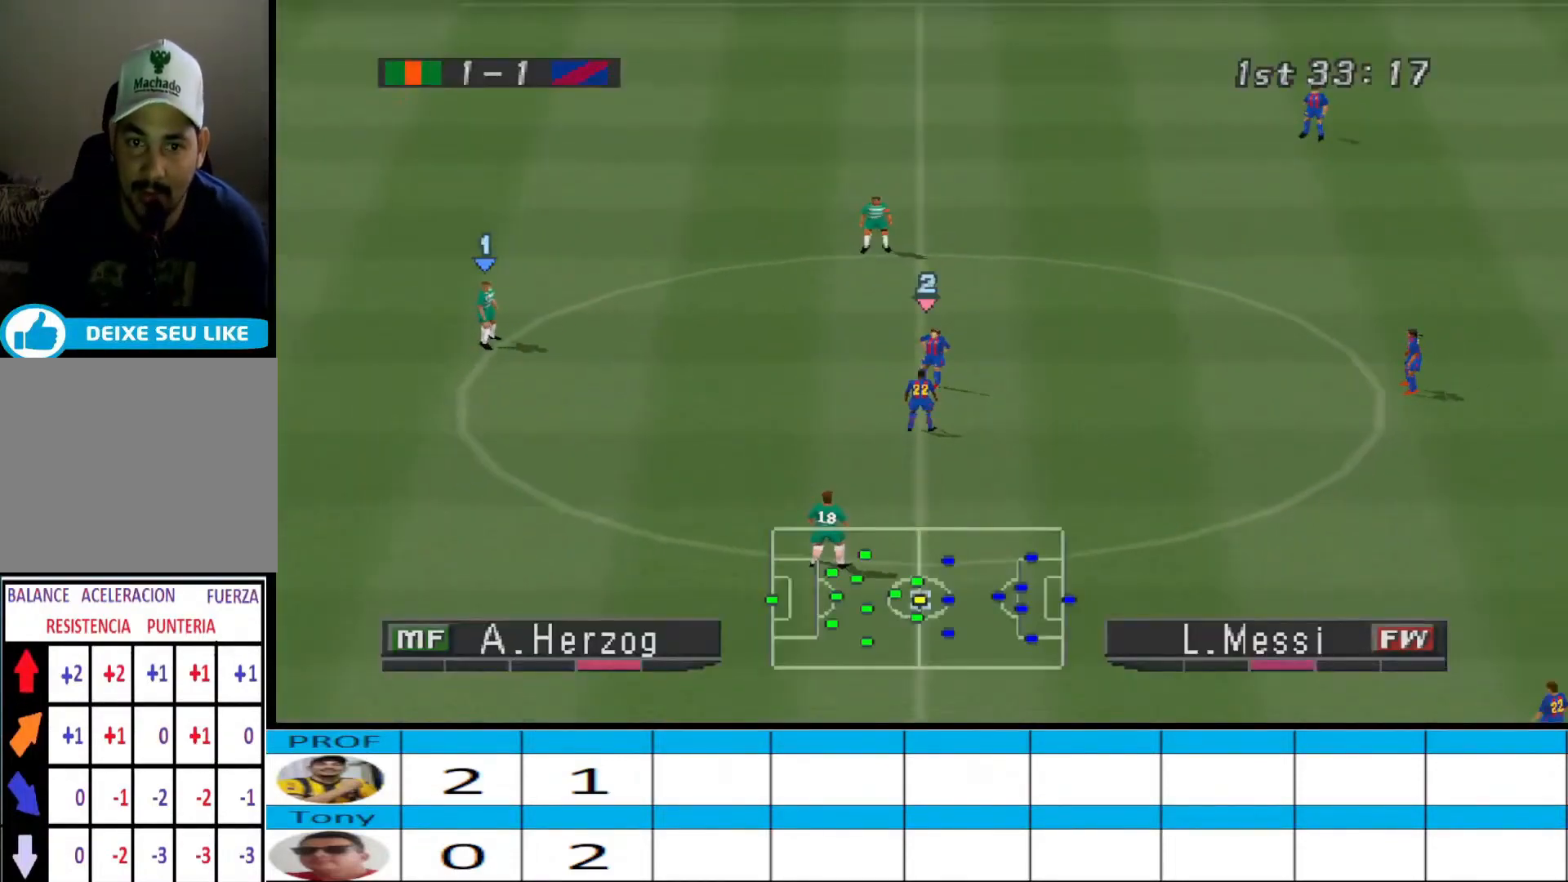
{"buttons": ["CROSS", "R1"], "events": [[167, "CROSS", "down"], [200, "R1", "down"]]}
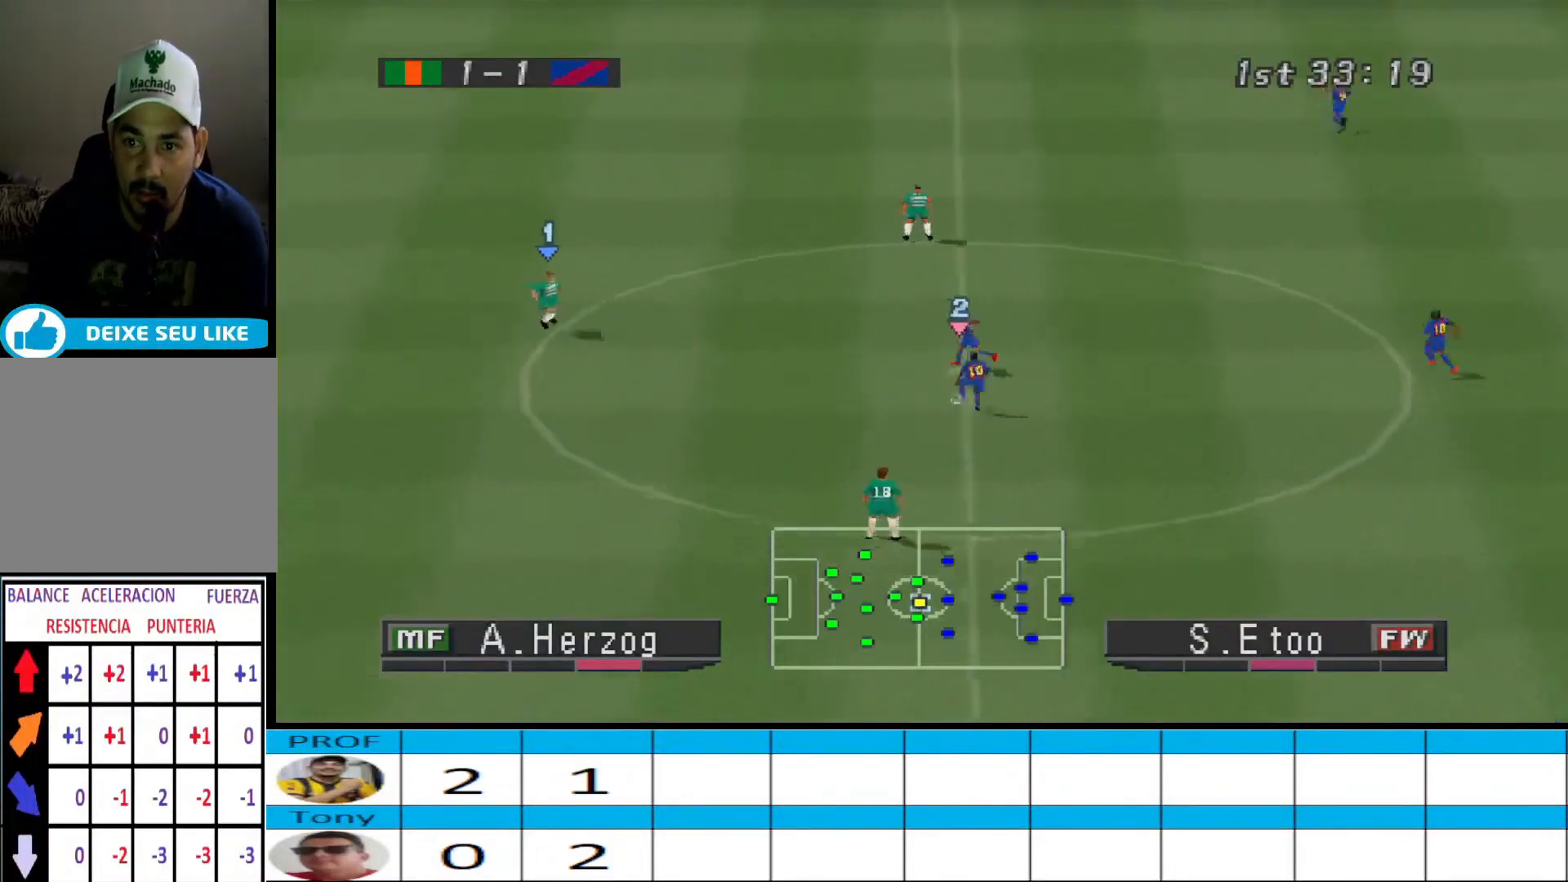
{"buttons": ["CROSS", "R1"], "events": []}
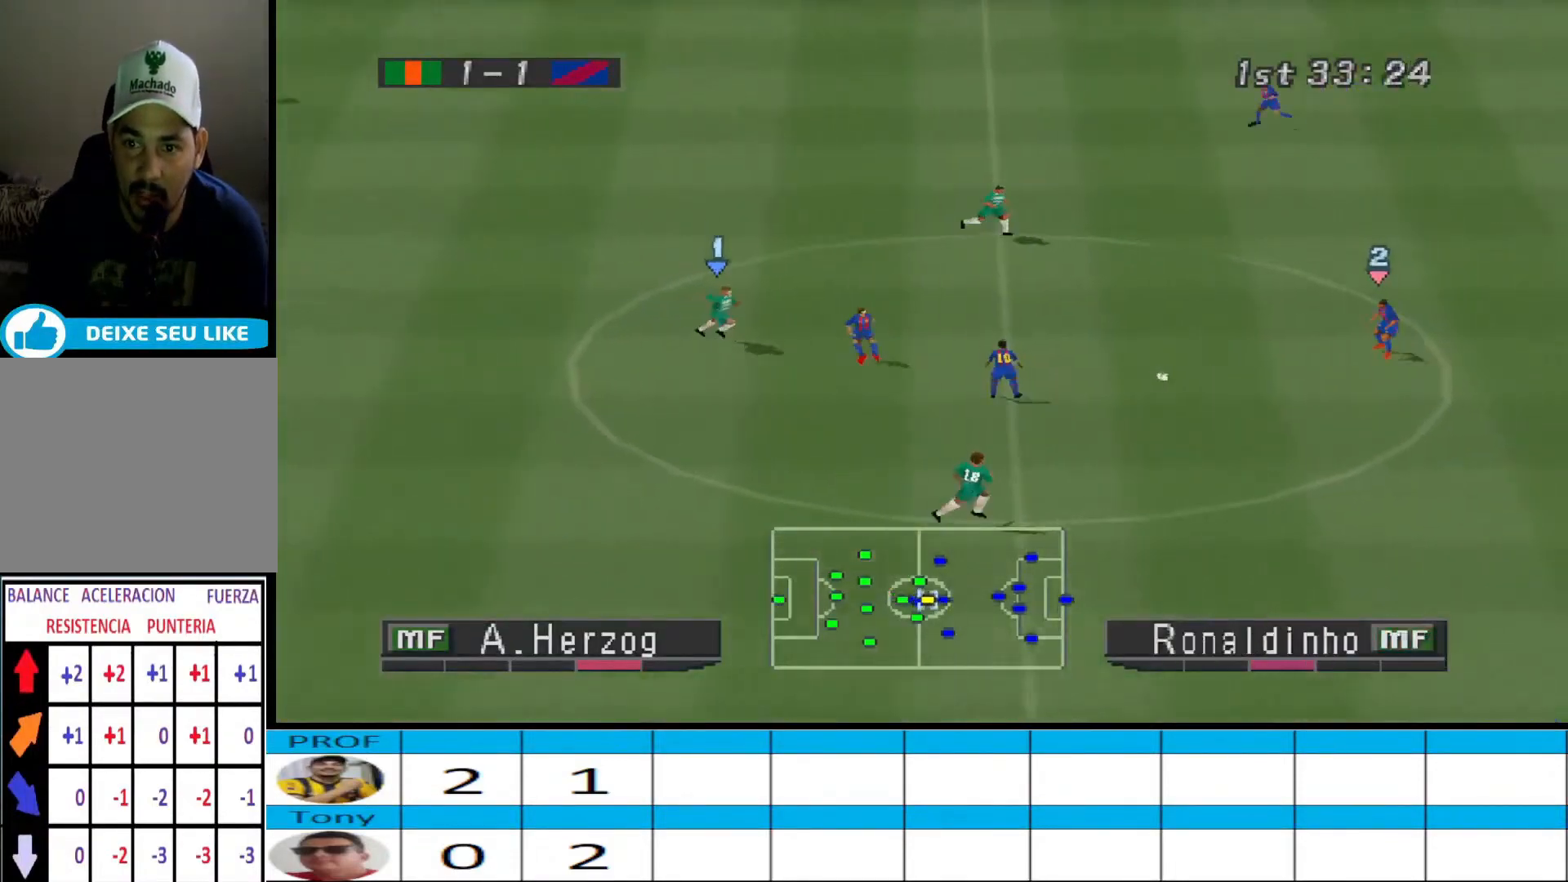
{"buttons": ["DPAD_DOWN", "DPAD_LEFT"], "events": [[367, "R1", "up"], [400, "CROSS", "up"], [400, "DPAD_DOWN", "down"], [433, "DPAD_LEFT", "down"]]}
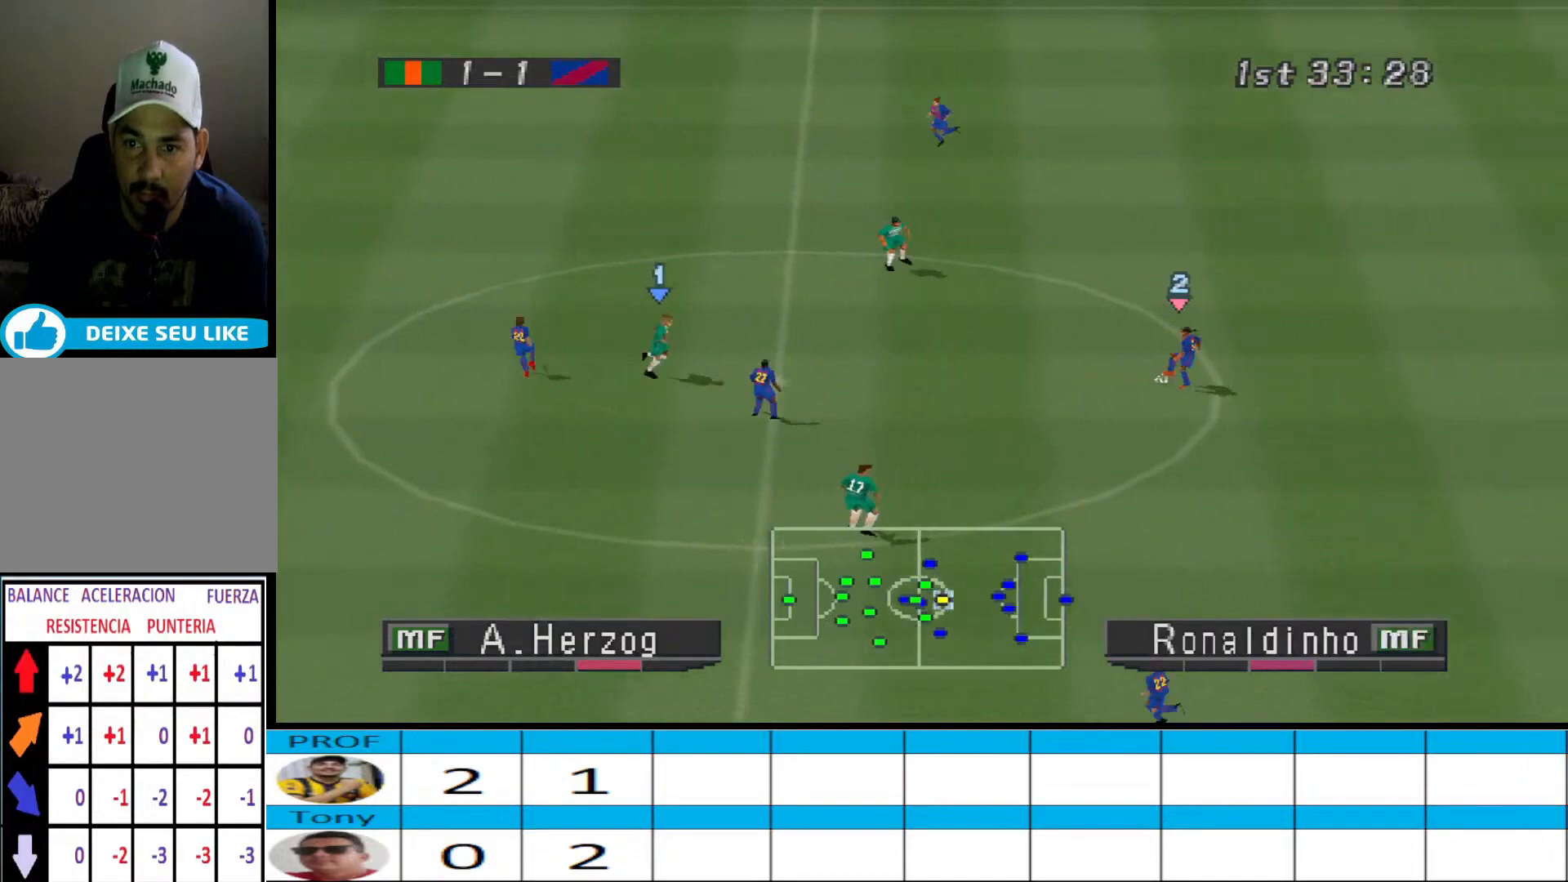
{"buttons": ["DPAD_LEFT"], "events": [[500, "DPAD_DOWN", "up"]]}
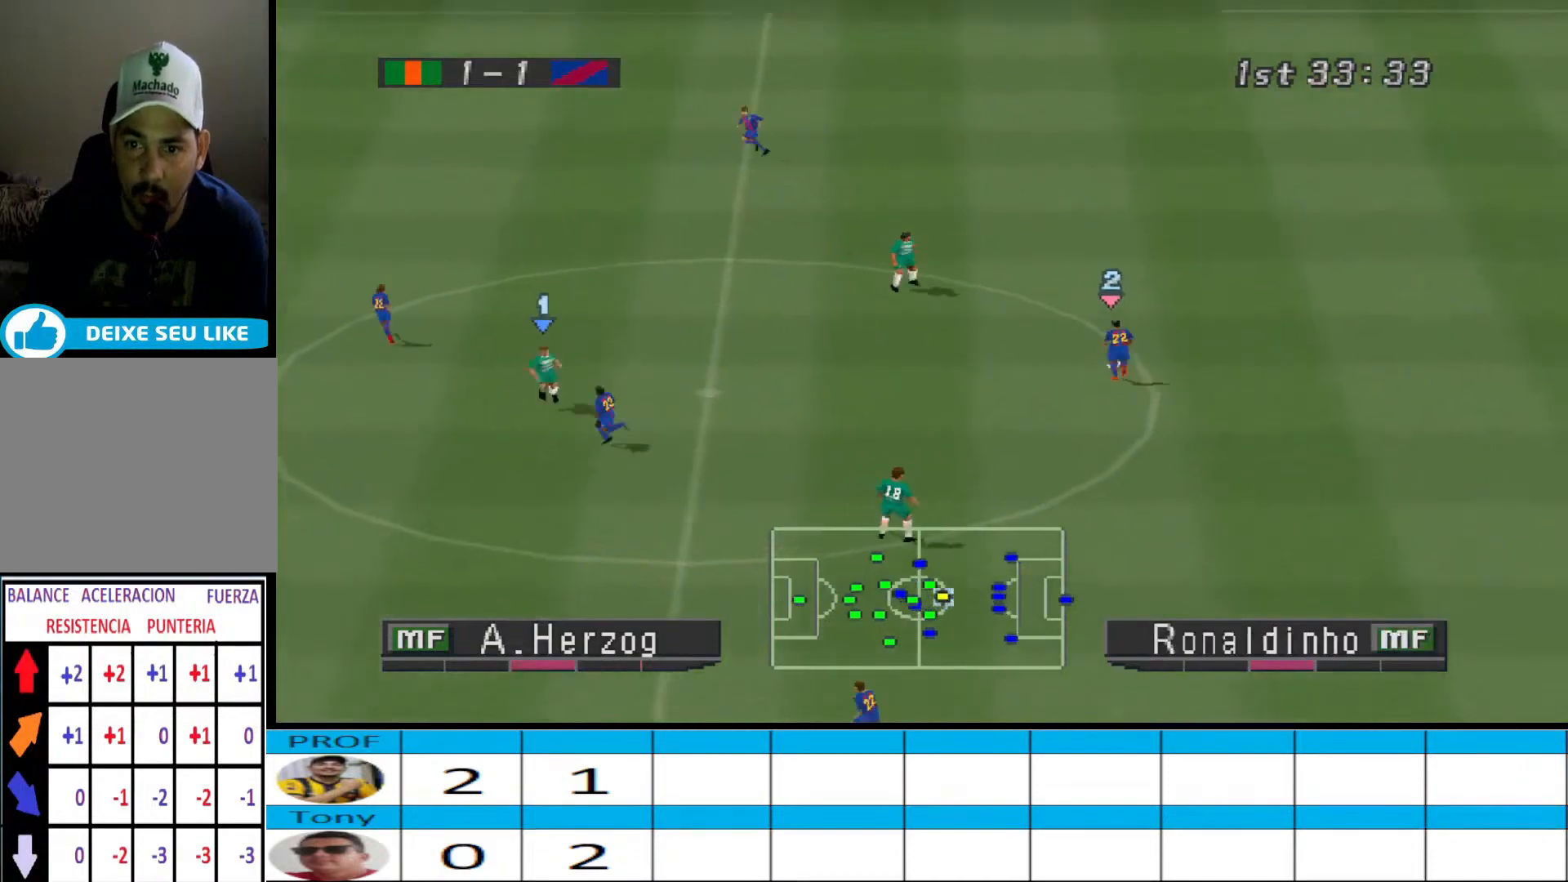
{"buttons": ["CROSS", "R1"], "events": [[67, "CROSS", "down"], [67, "R1", "down"], [133, "DPAD_UP", "down"], [133, "L1", "down"], [167, "DPAD_UP", "up"], [233, "L1", "up"], [433, "DPAD_LEFT", "up"]]}
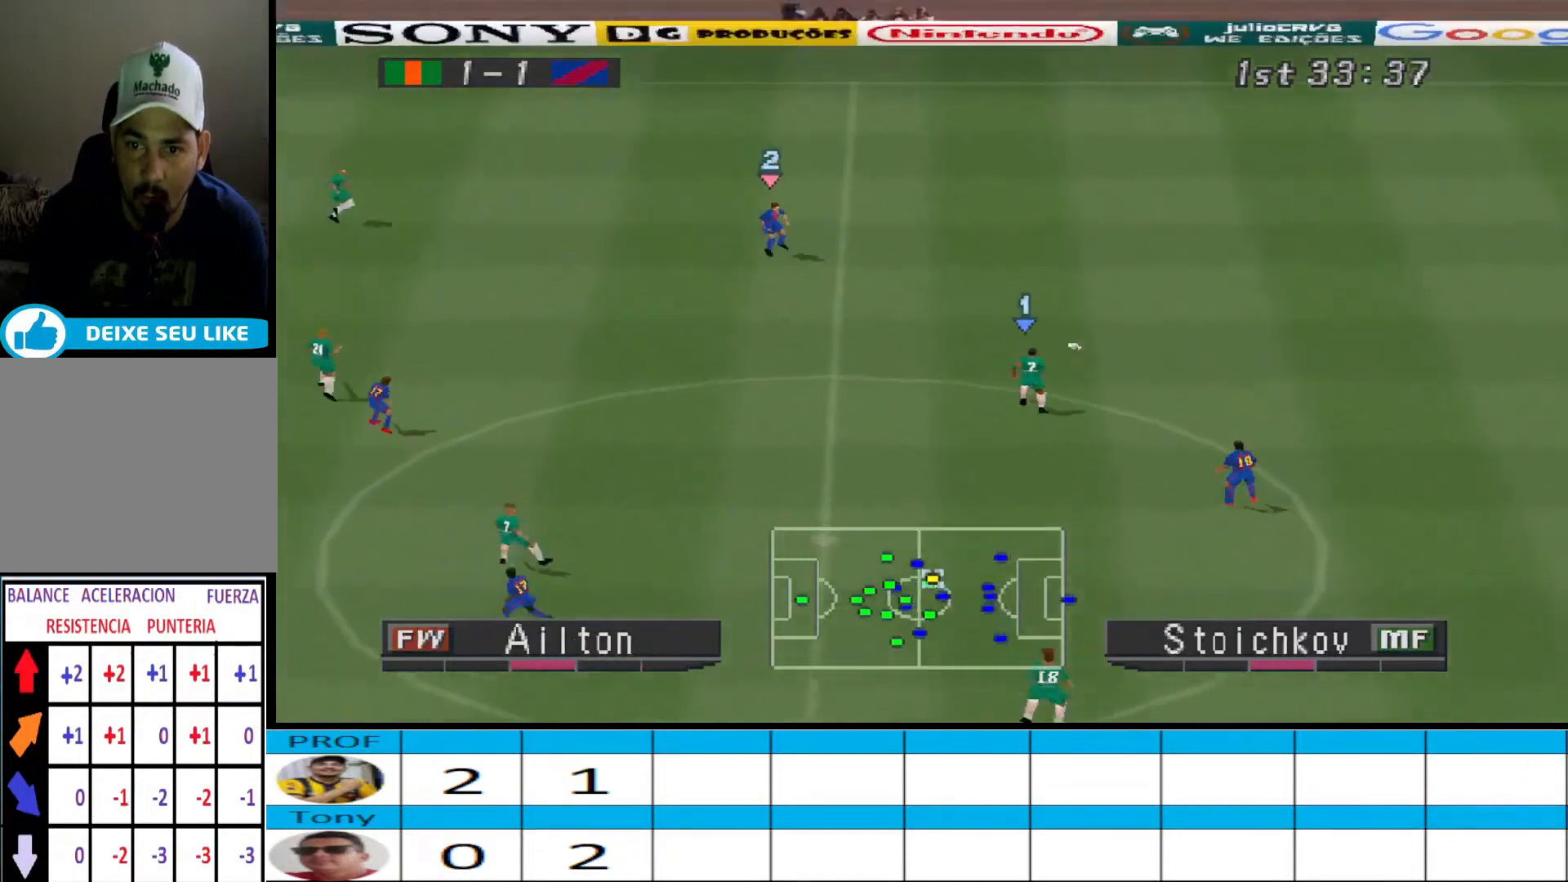
{"buttons": ["CROSS", "R1"], "events": []}
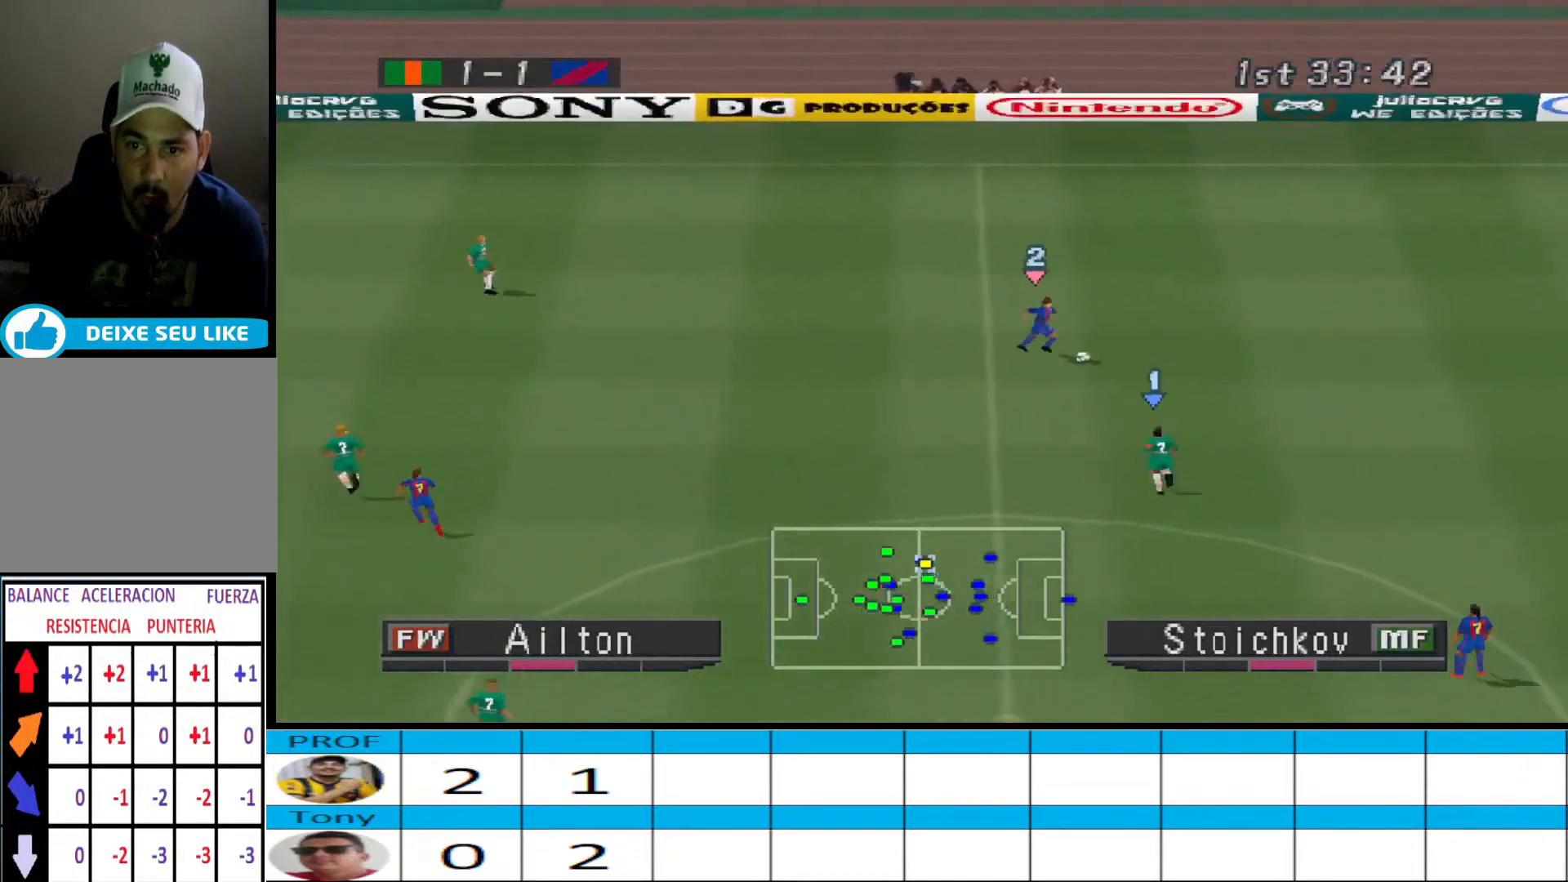
{"buttons": ["CROSS", "R1"], "events": []}
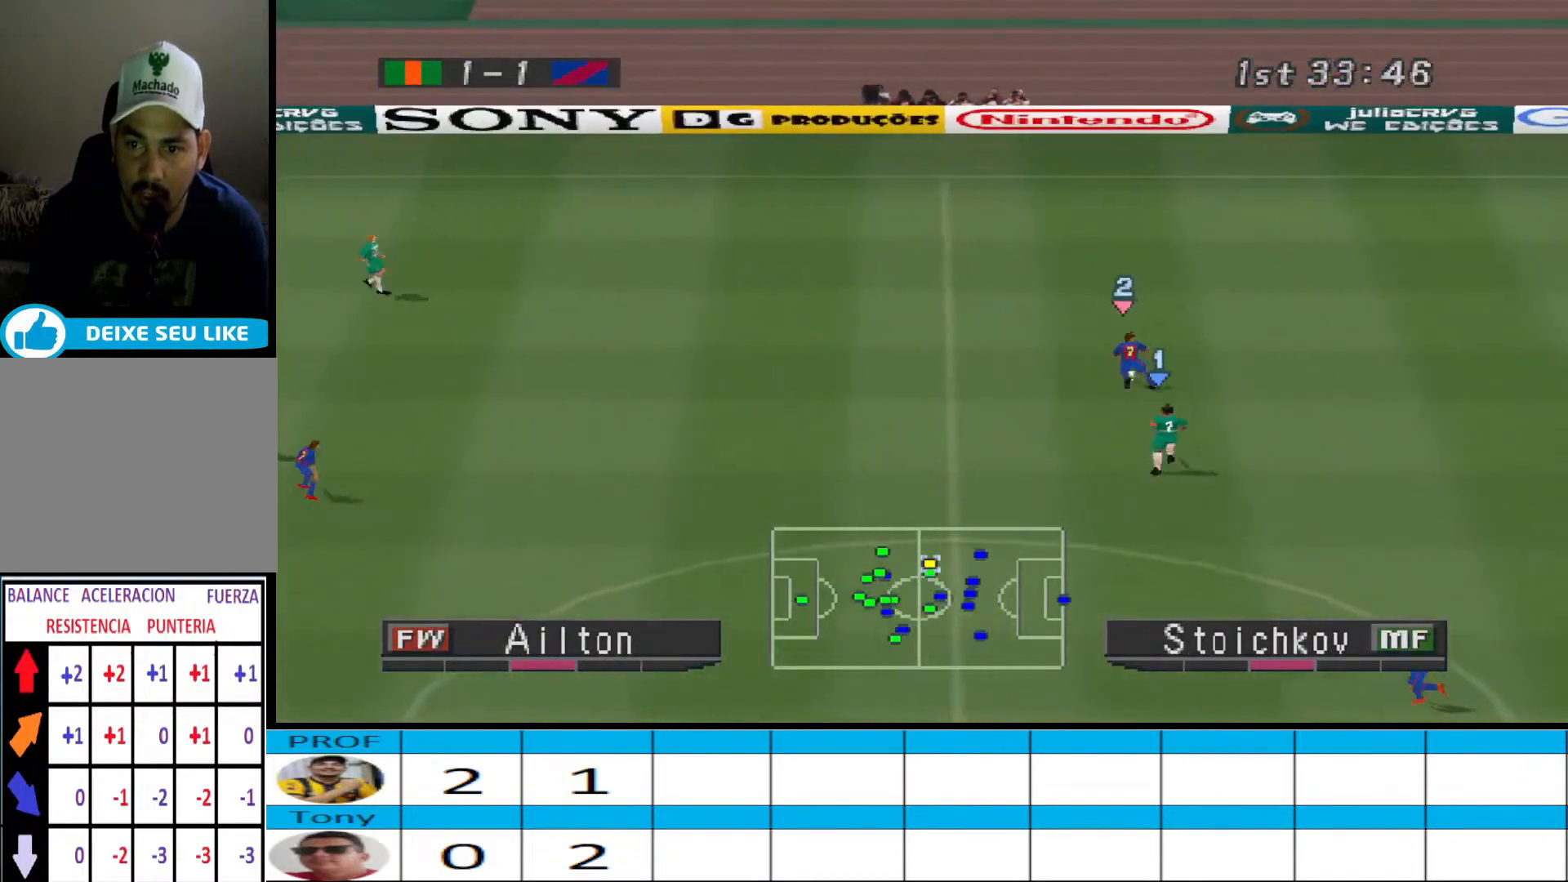
{"buttons": ["CROSS", "R1"], "events": []}
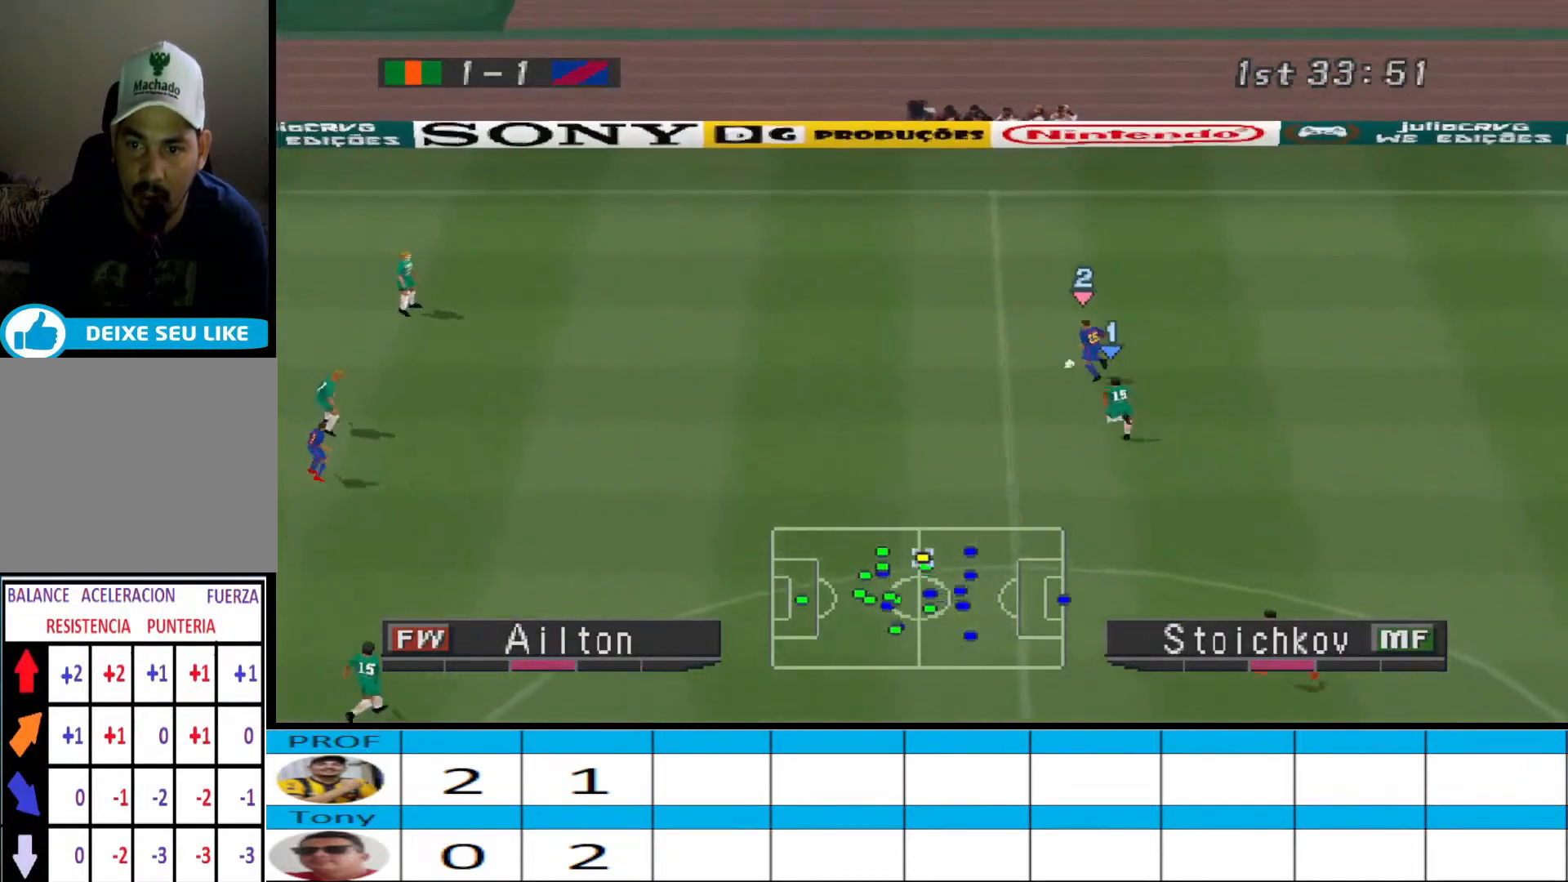
{"buttons": ["CROSS", "R1"], "events": []}
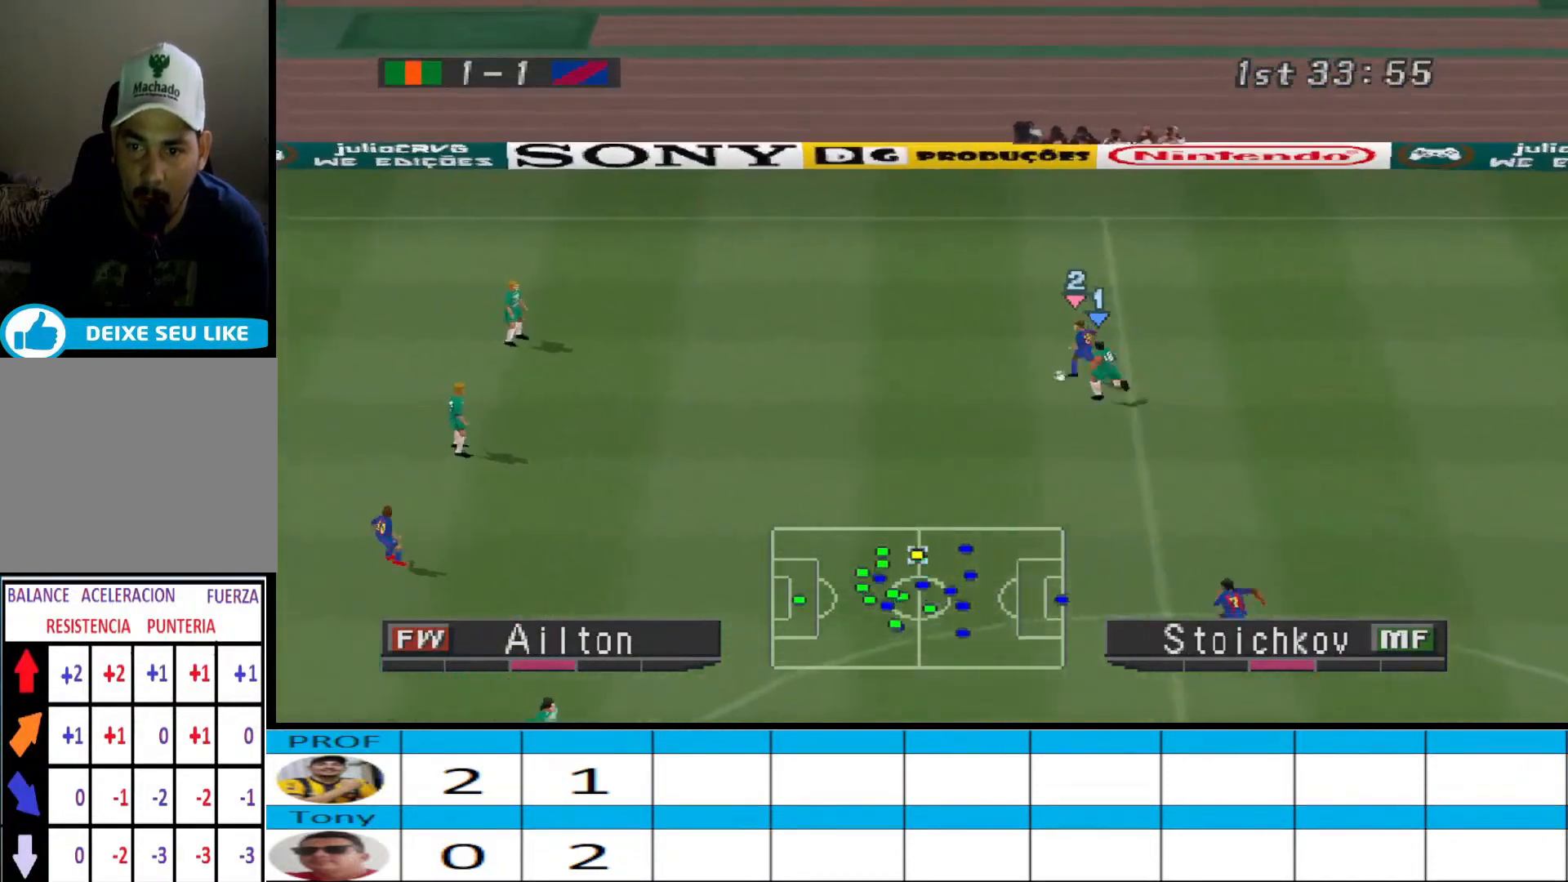
{"buttons": ["CROSS", "L1", "R1"], "events": [[500, "L1", "down"]]}
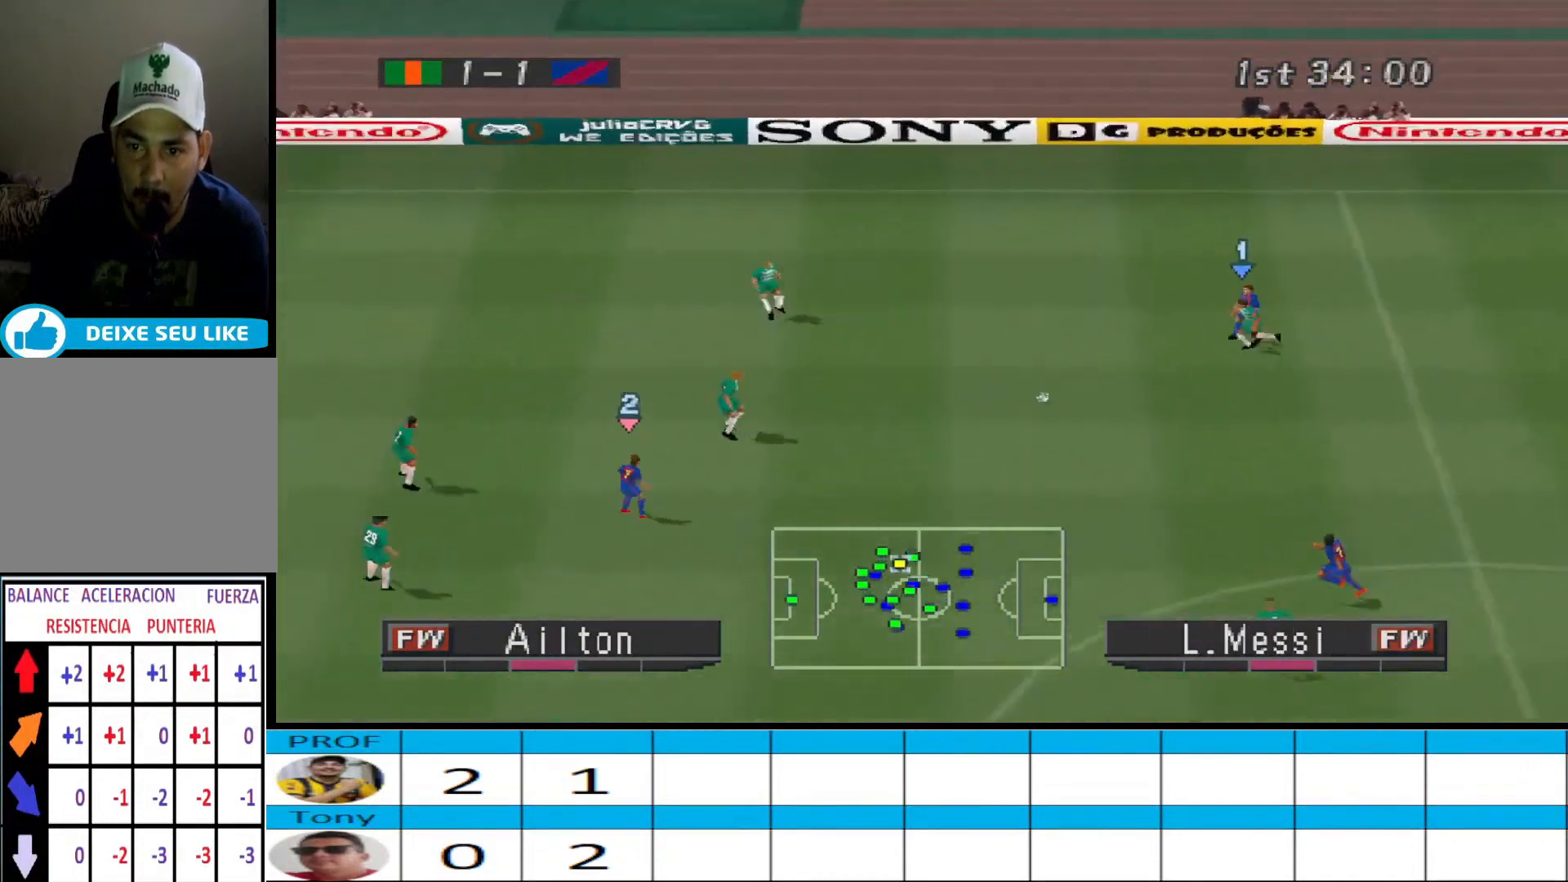
{"buttons": ["R1", "DPAD_DOWN", "DPAD_RIGHT"], "events": [[133, "L1", "up"], [167, "DPAD_DOWN", "down"], [200, "CROSS", "up"], [233, "DPAD_RIGHT", "down"]]}
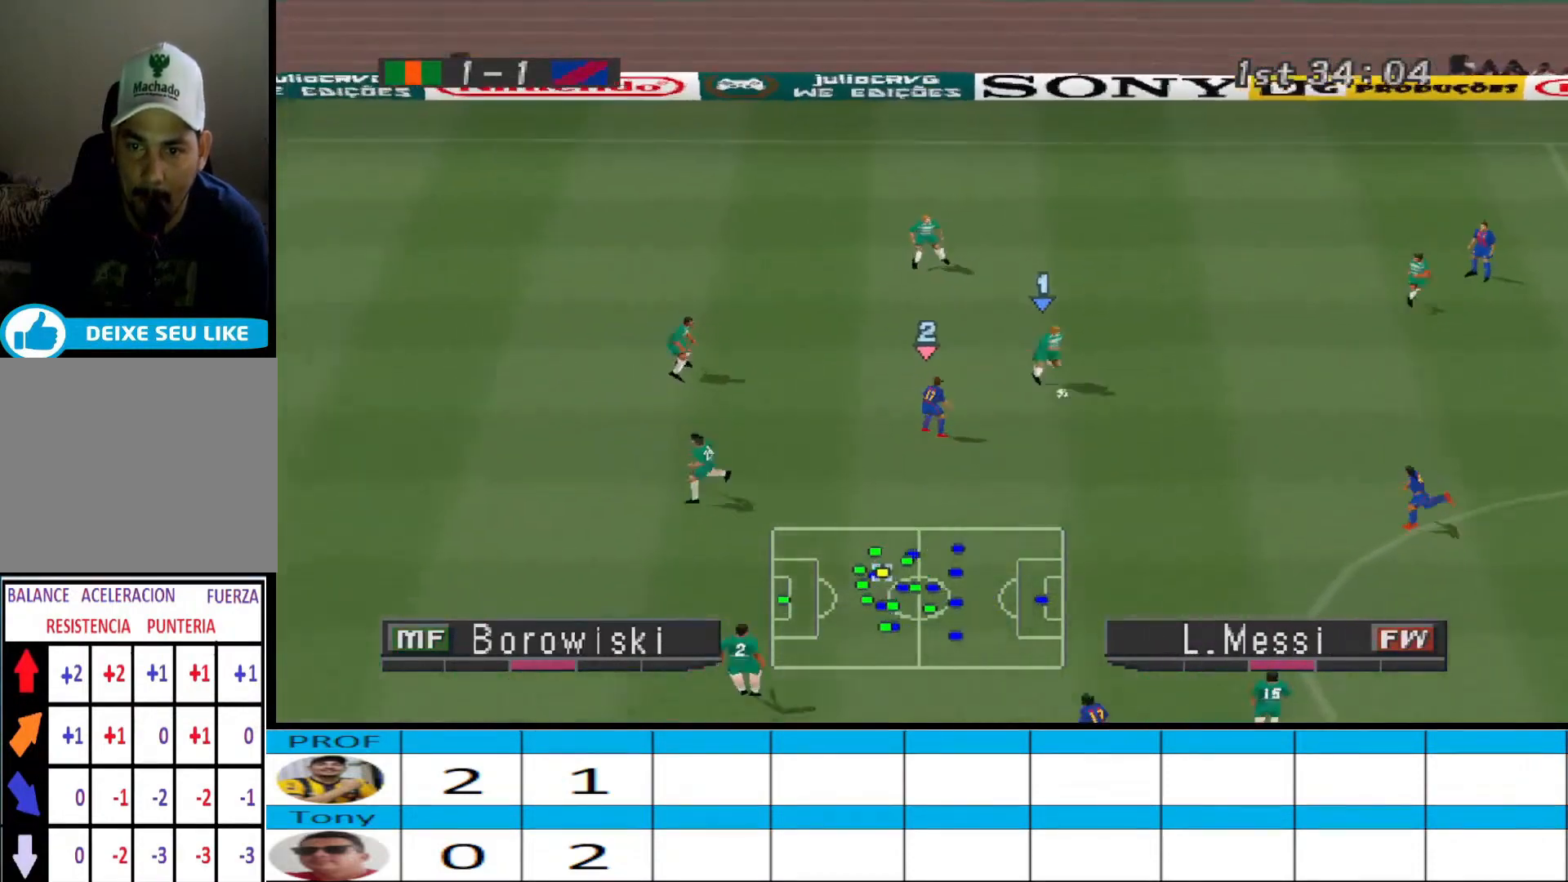
{"buttons": ["CROSS", "SQUARE", "R1"], "events": [[200, "R1", "up"], [233, "DPAD_RIGHT", "up"], [267, "CROSS", "down"], [333, "DPAD_LEFT", "down"], [333, "R1", "down"], [433, "DPAD_LEFT", "up"], [500, "DPAD_DOWN", "up"], [500, "SQUARE", "down"]]}
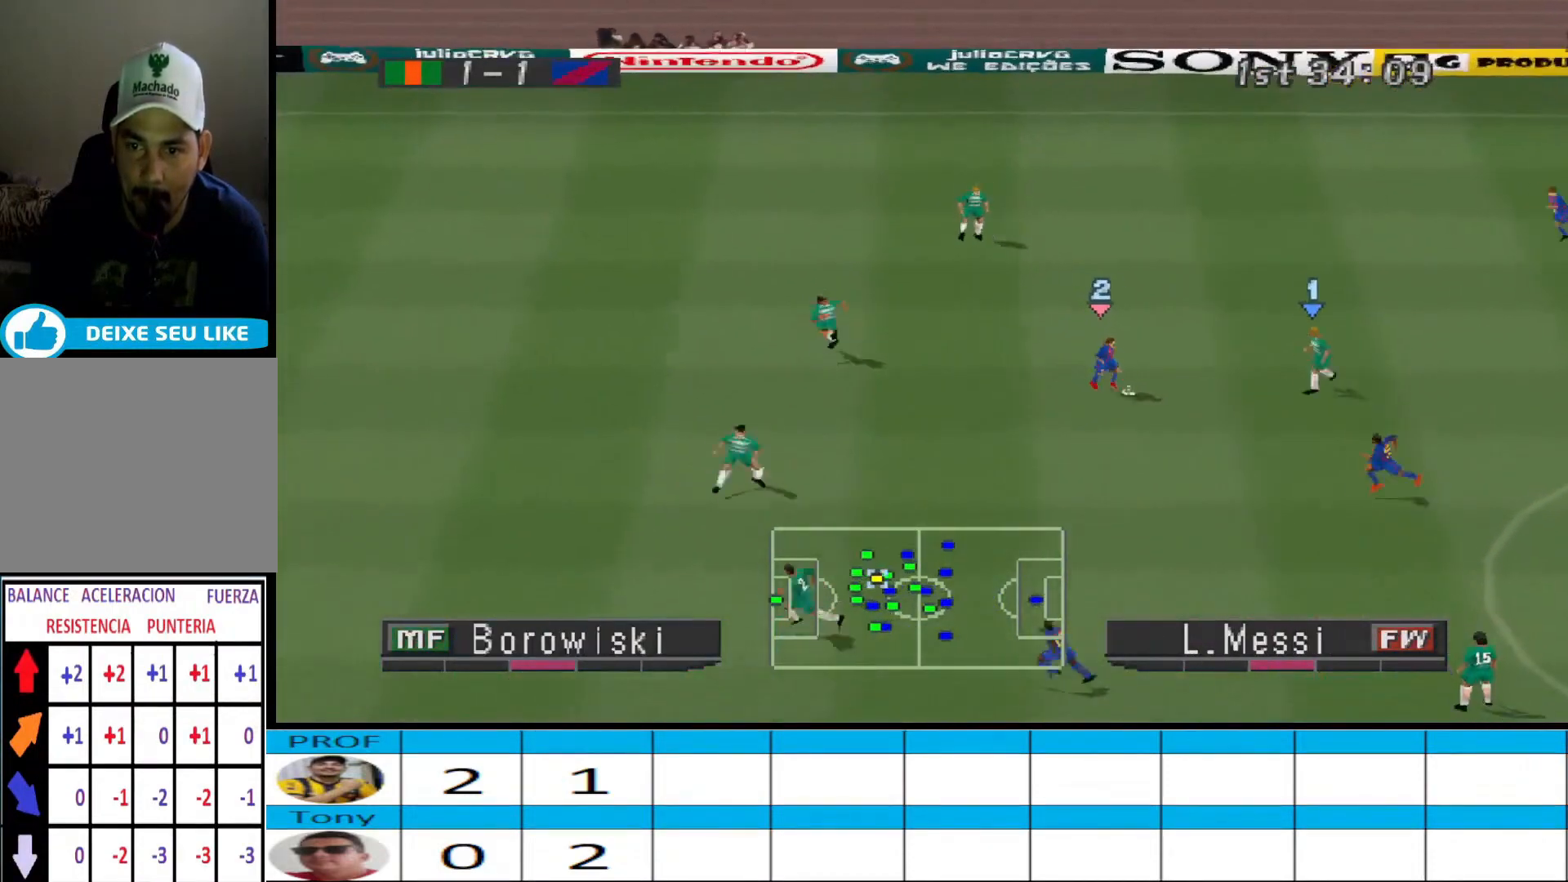
{"buttons": ["CROSS", "SQUARE", "R1"], "events": []}
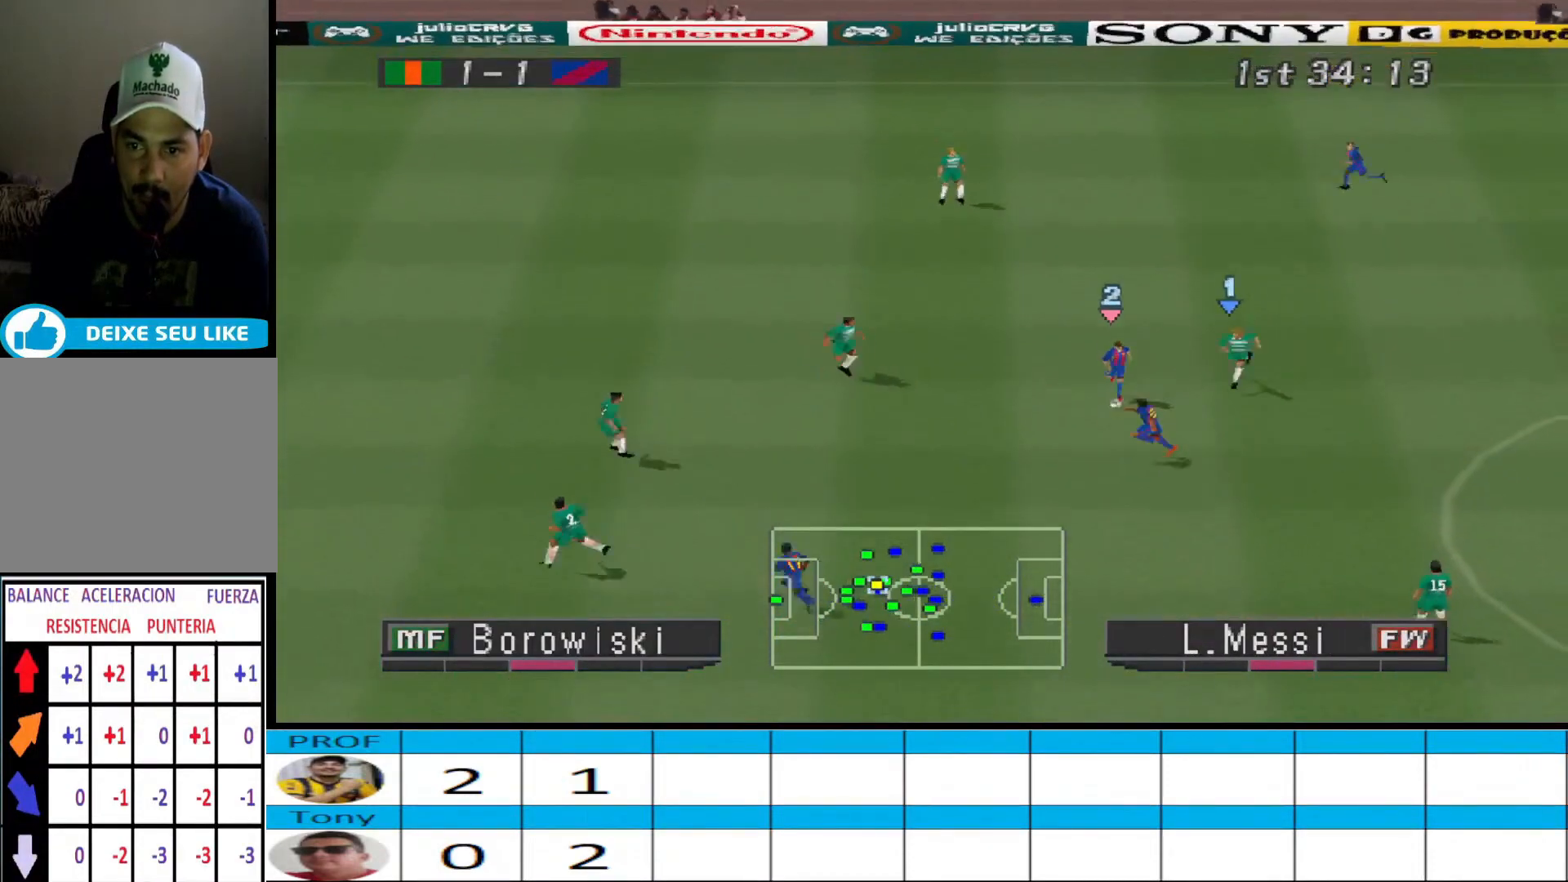
{"buttons": ["CROSS", "SQUARE", "R1"], "events": []}